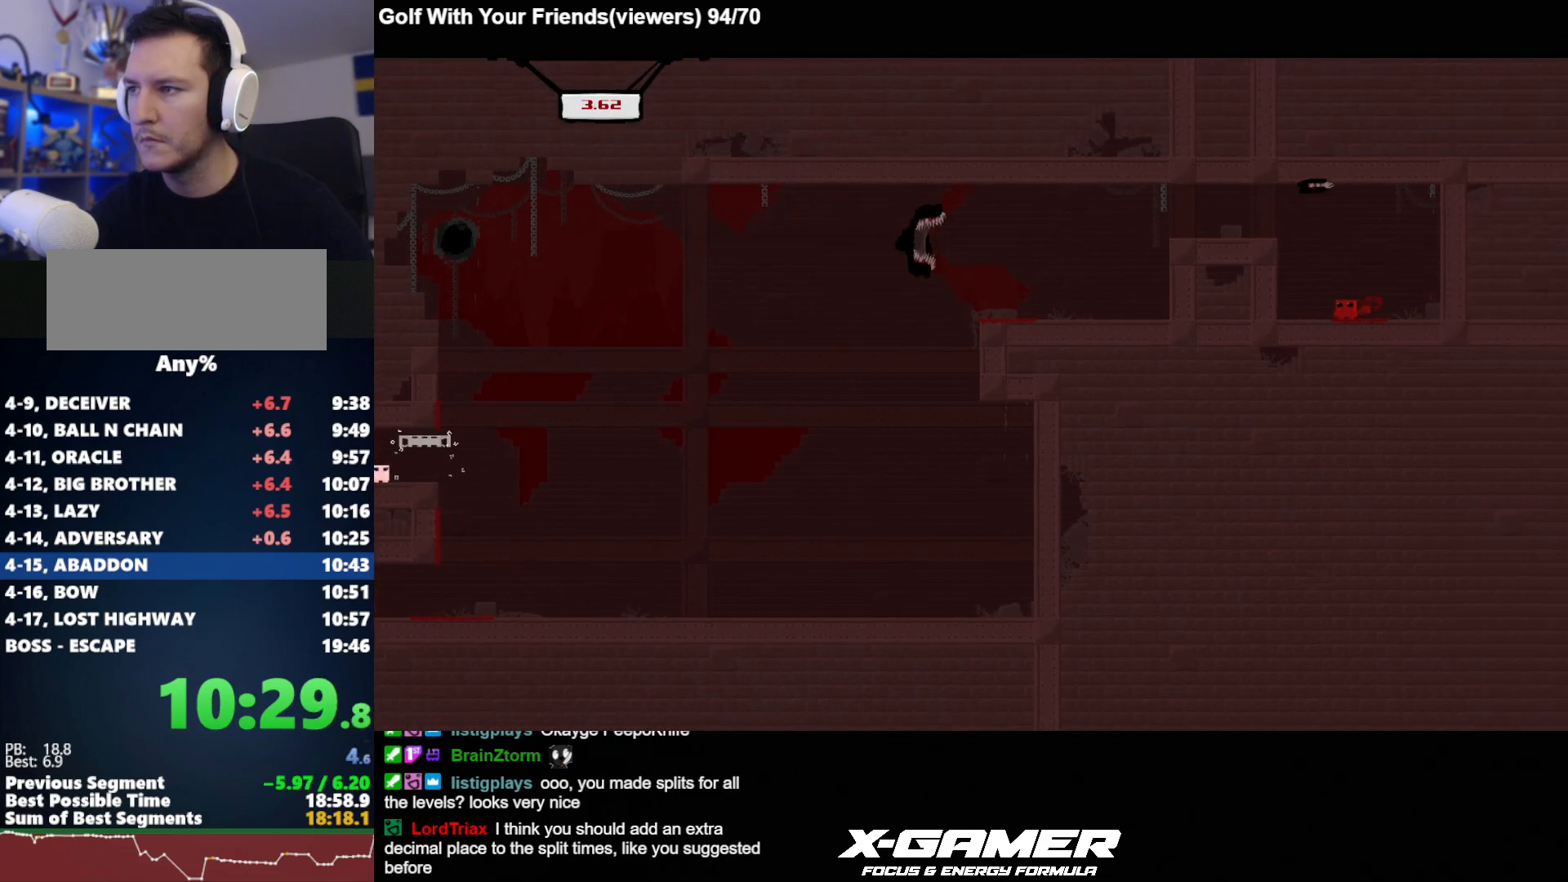
Gameplay with keyboard; each line is a JSON object with the keys held at the frame after it. "events" lists presses ("down") and releases ("up") of "a", "d", "escape", "i", "j", "k", "s", "t", "u", "v" and "w" between this image and that frame as [ms after this image, input, new state], when the widget could be followed in between. No other keys are recorded. Mouse input is not recorded.
{"keys": ["a", "j"], "events": [[83, "a", "down"], [83, "k", "down"], [500, "k", "up"]]}
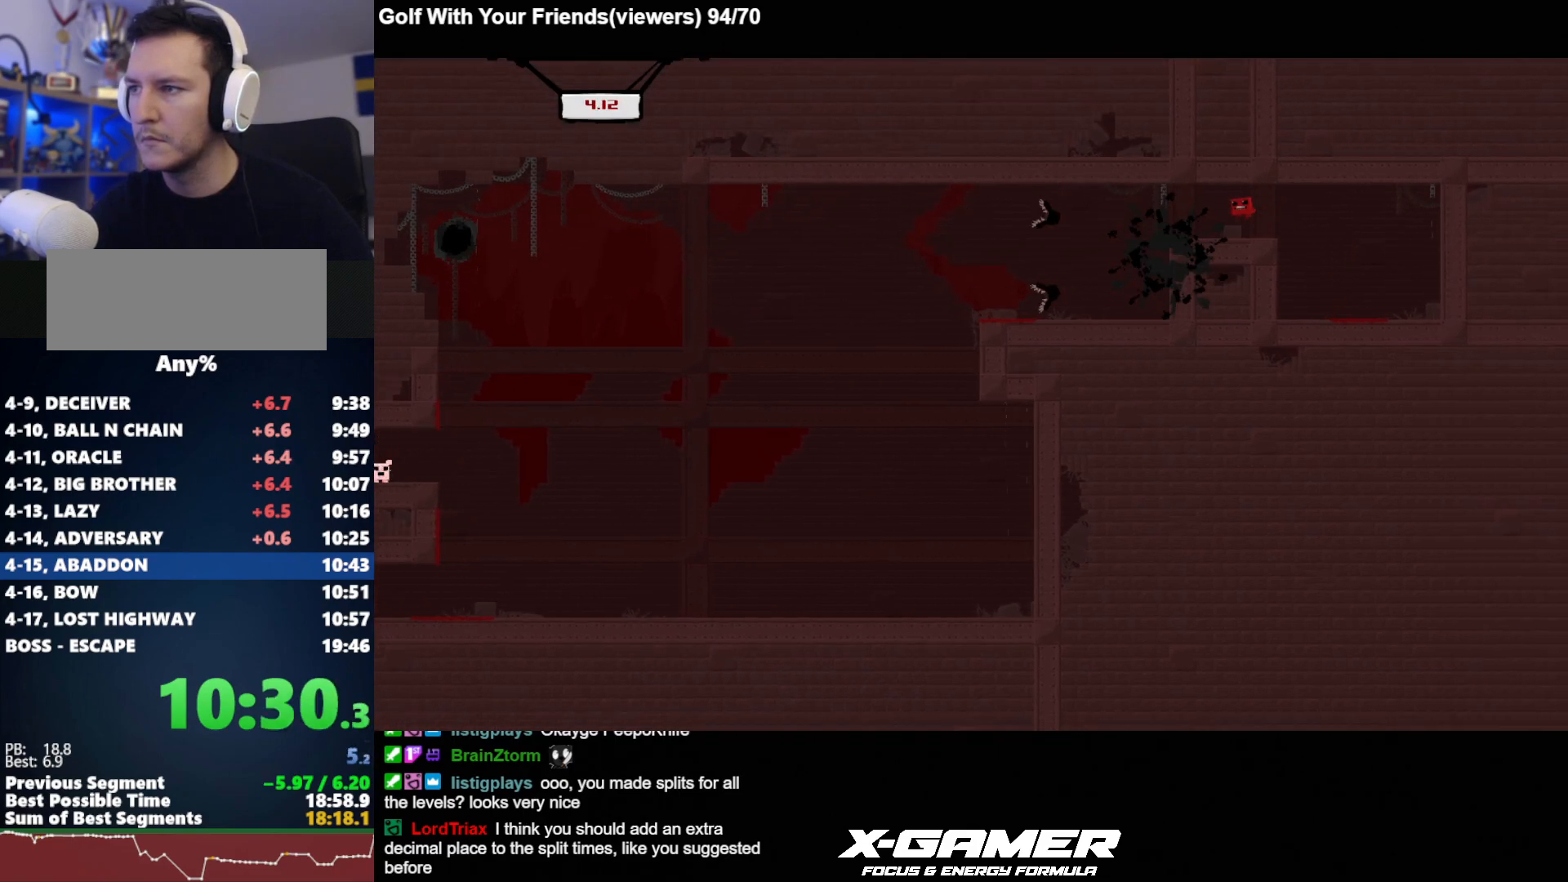
{"keys": ["a", "j"], "events": [[183, "a", "up"], [183, "d", "down"], [333, "a", "down"], [333, "d", "up"]]}
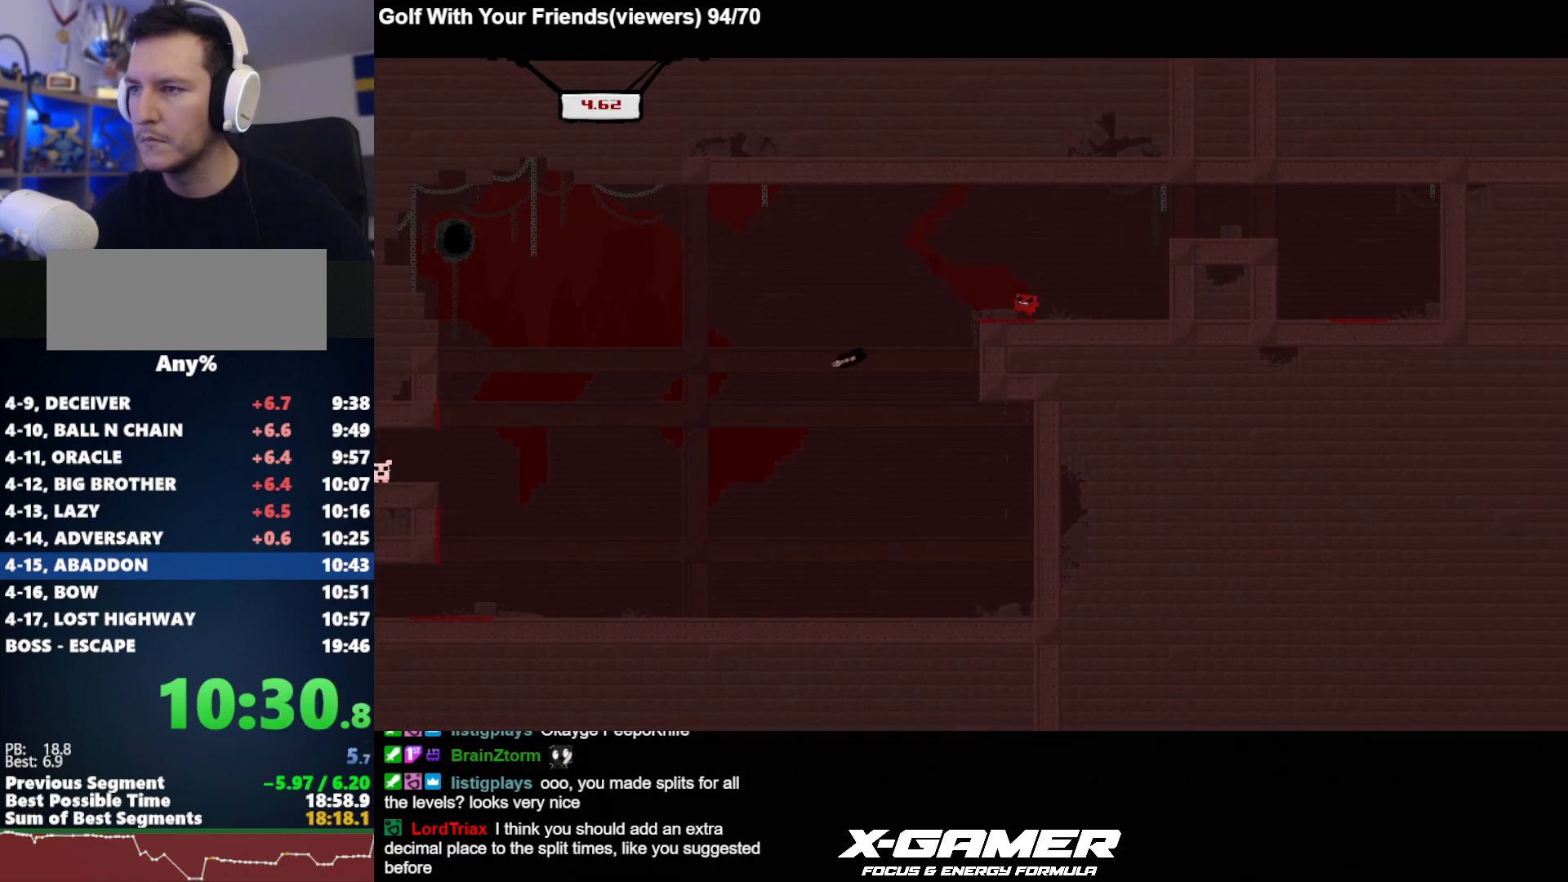
{"keys": ["a", "j"], "events": [[117, "k", "down"], [433, "k", "up"]]}
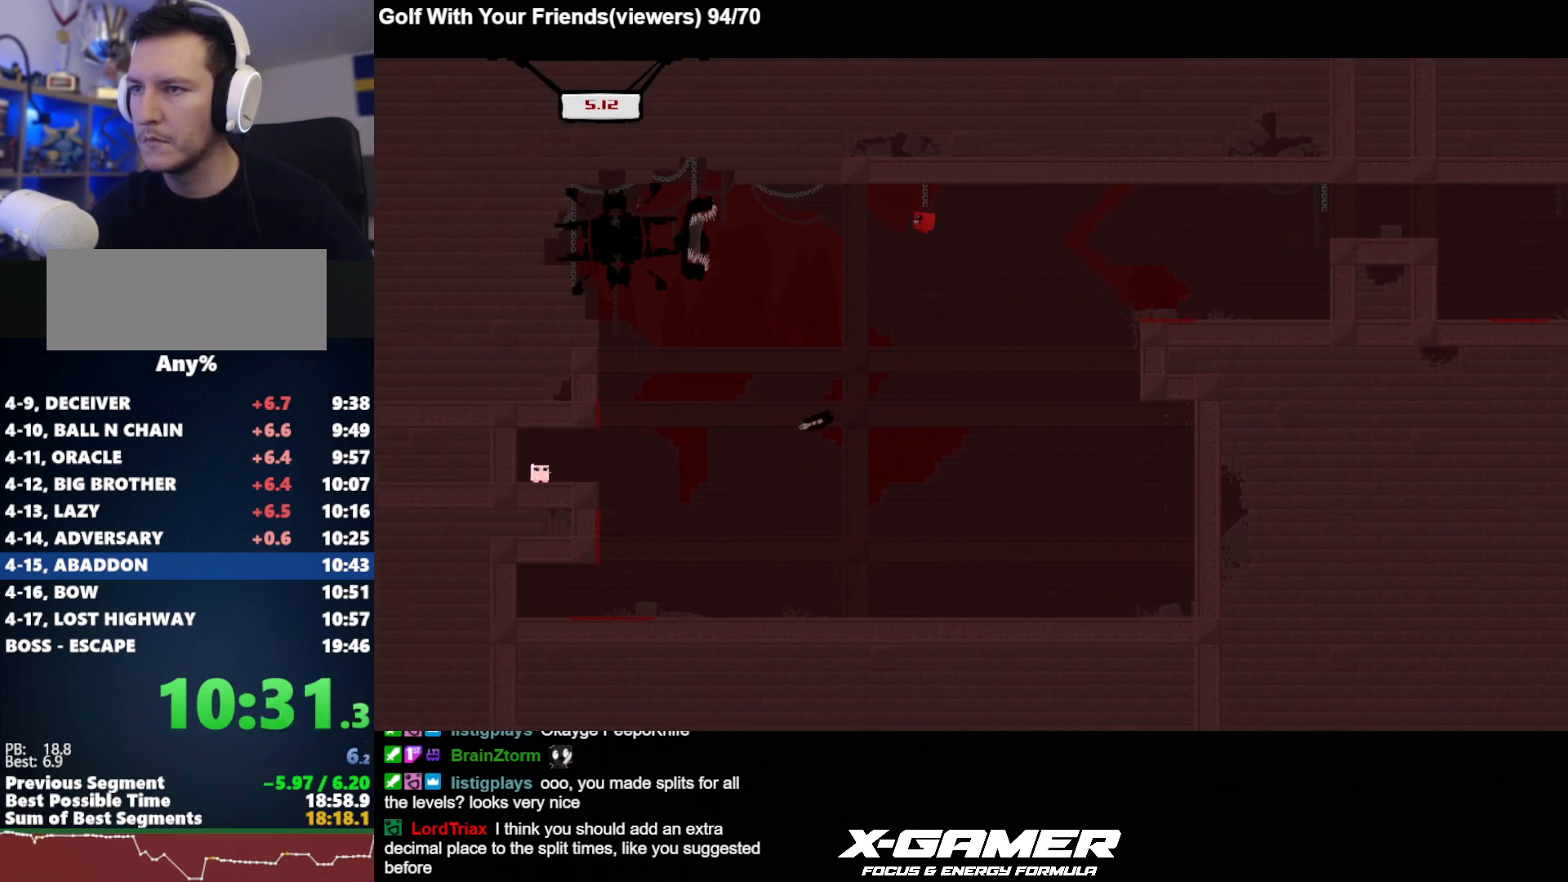
{"keys": ["a", "j"], "events": []}
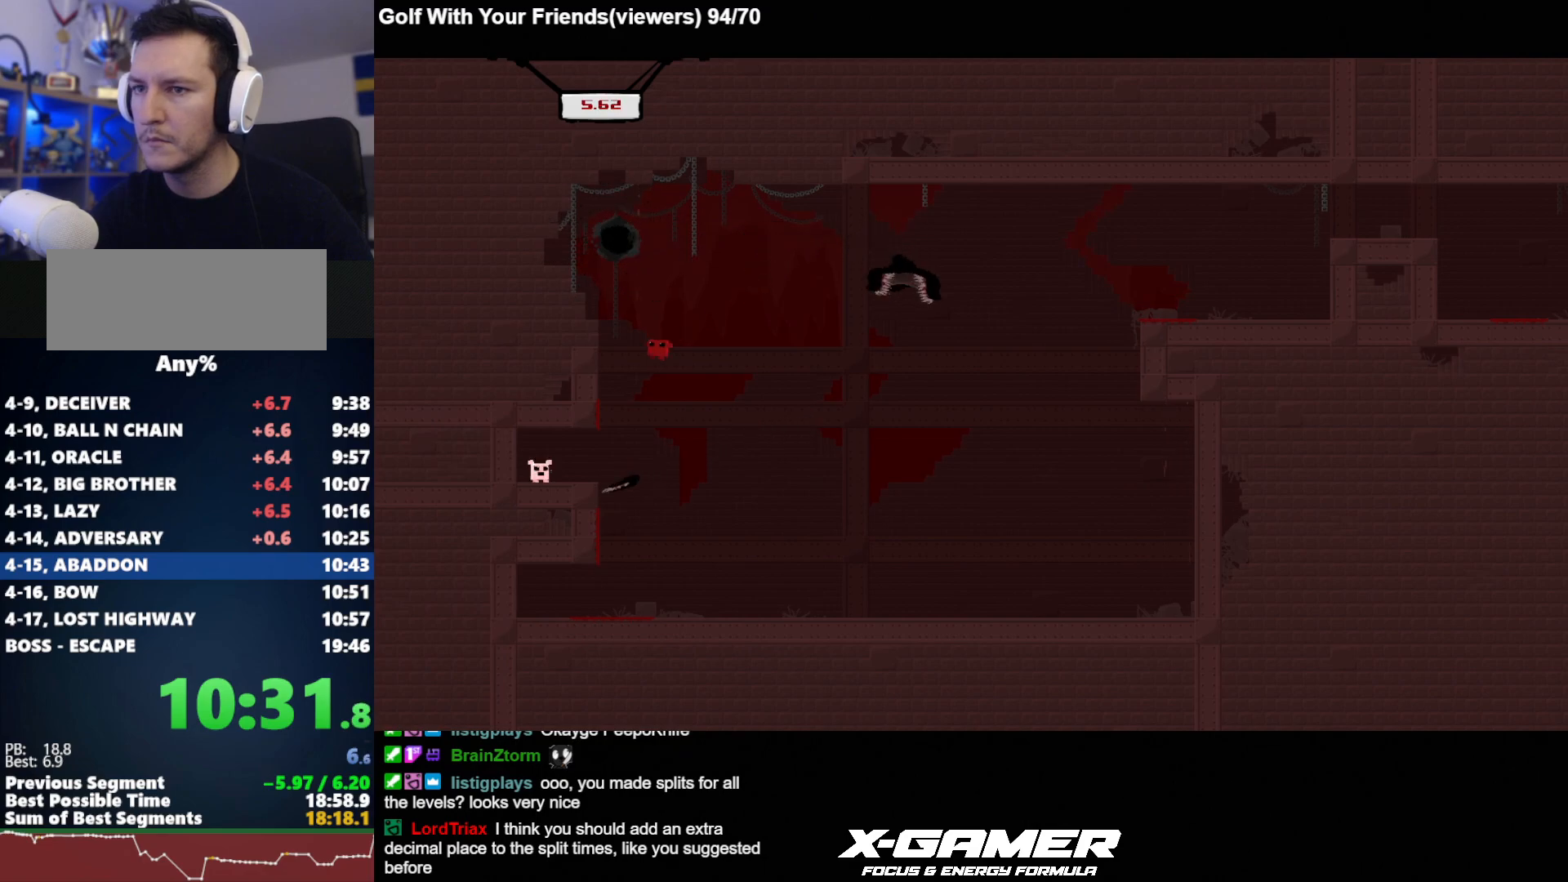
{"keys": ["a", "j"], "events": []}
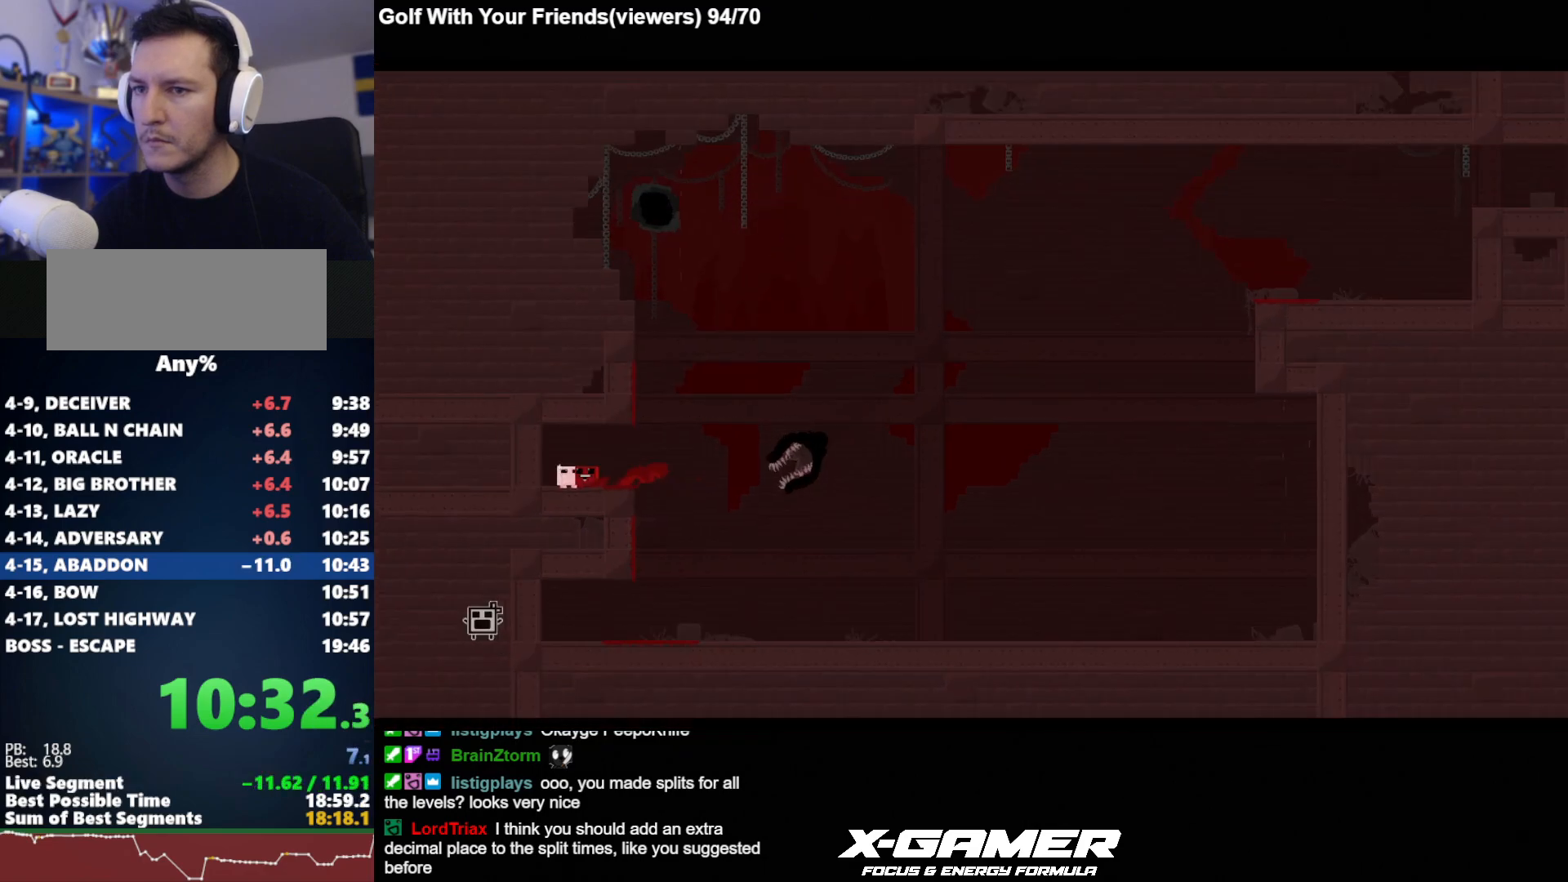
{"keys": ["j"], "events": [[117, "a", "up"], [167, "a", "down"], [250, "a", "up"]]}
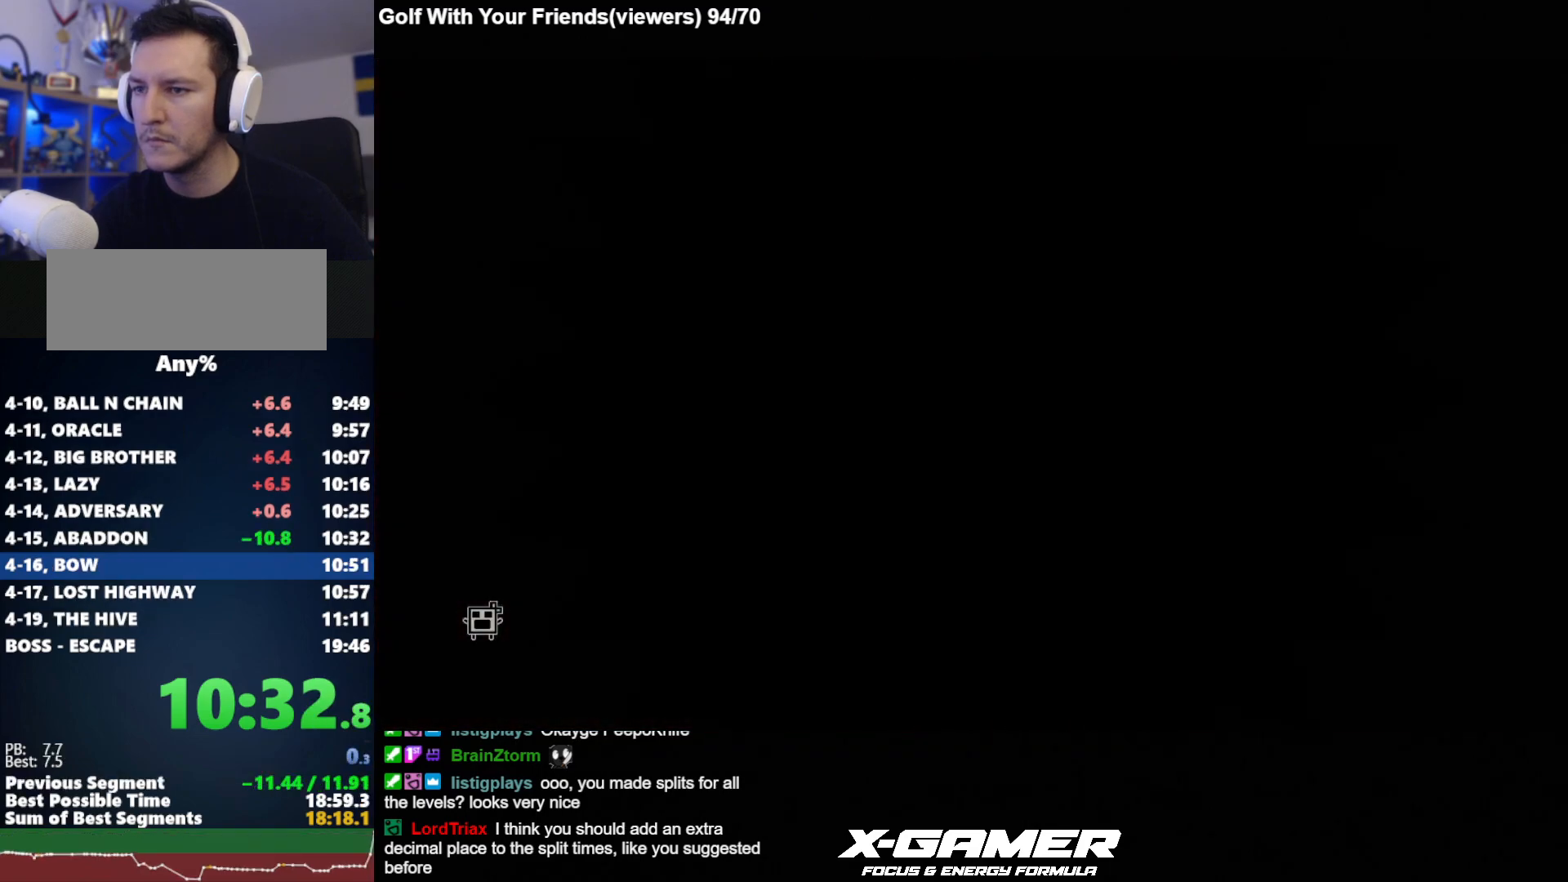
{"keys": ["d", "j"], "events": [[400, "d", "down"]]}
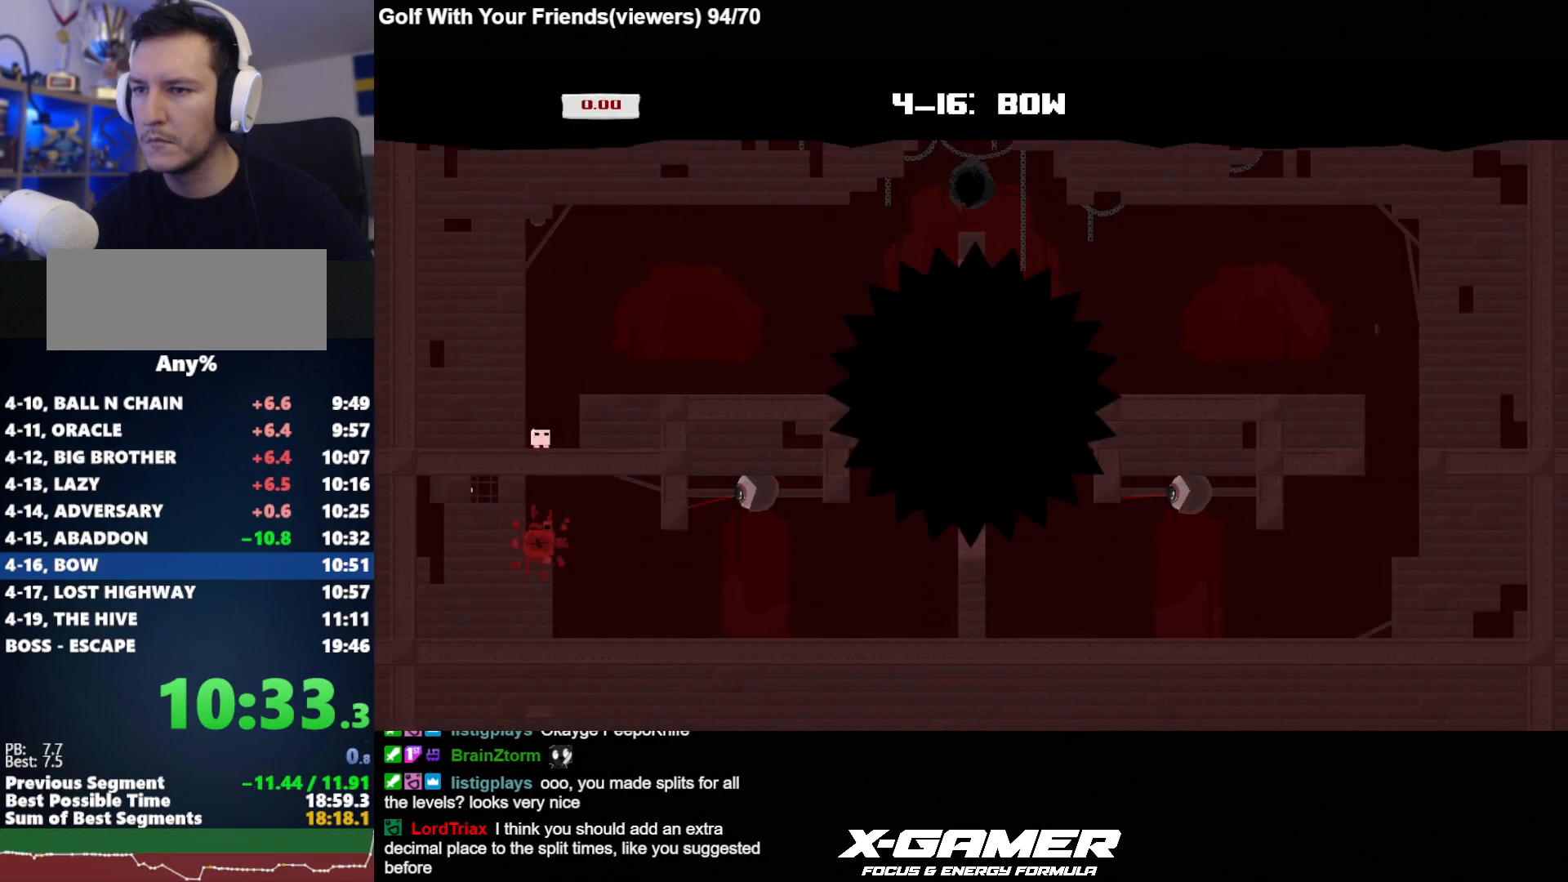
{"keys": ["d", "j"], "events": []}
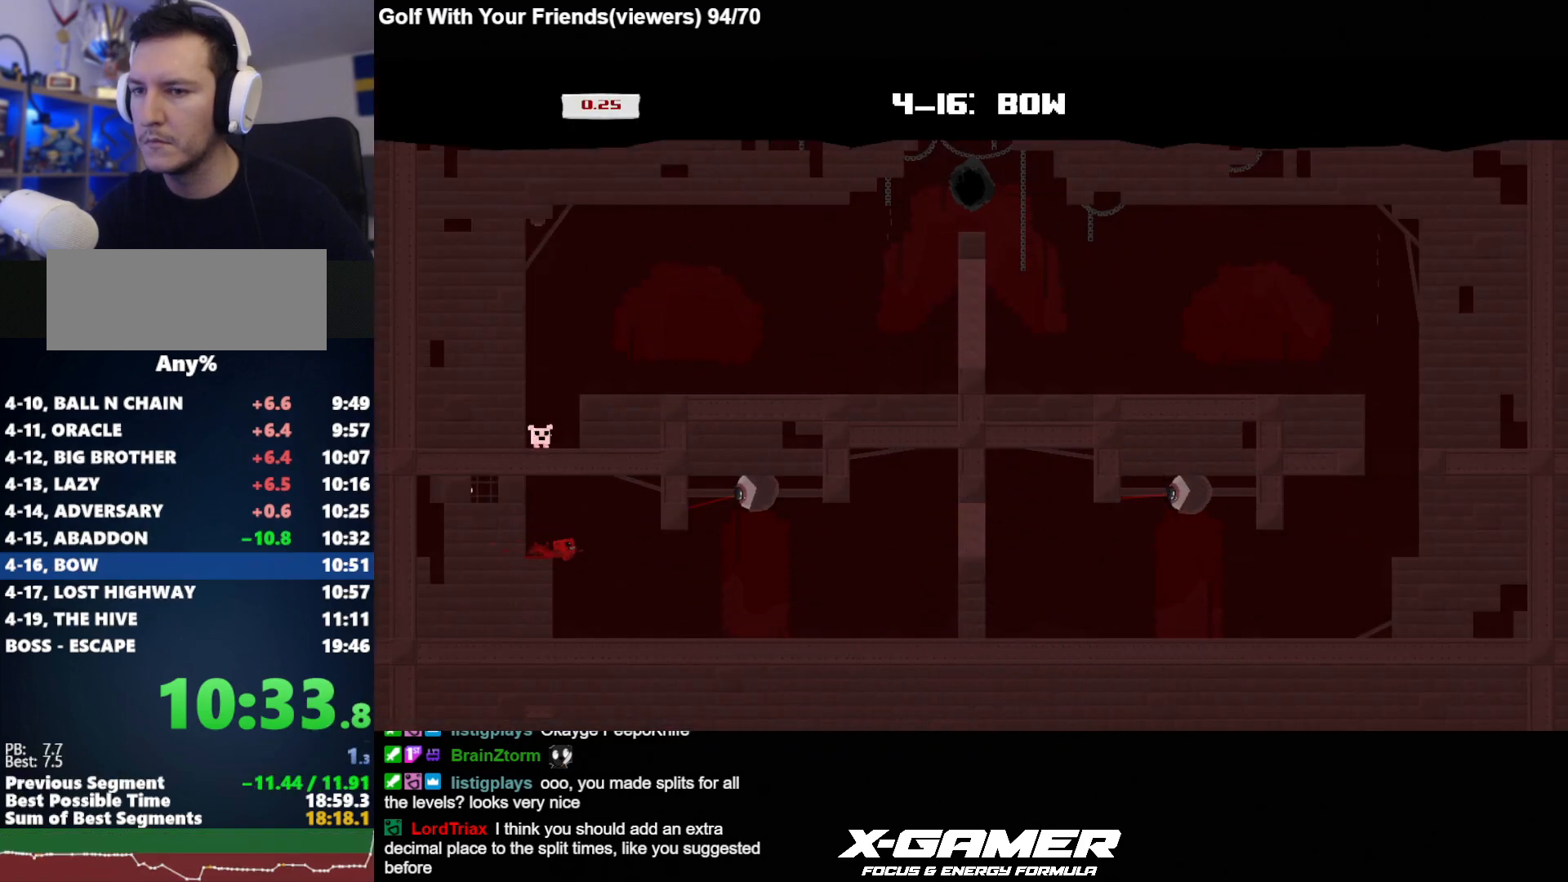
{"keys": ["d", "j"], "events": []}
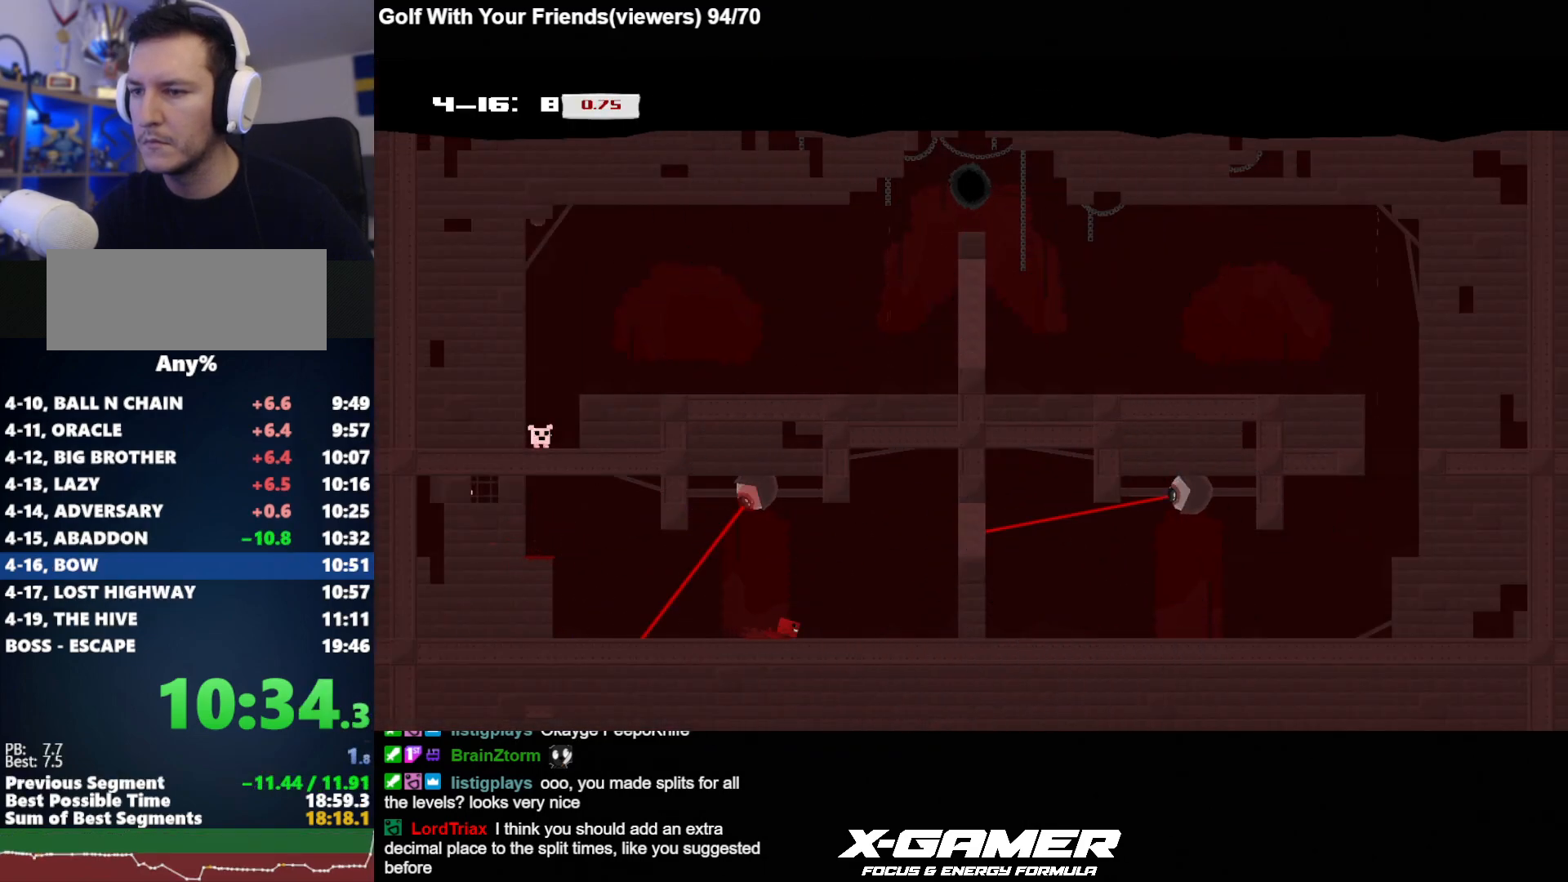
{"keys": ["d", "j", "k"], "events": [[317, "k", "down"]]}
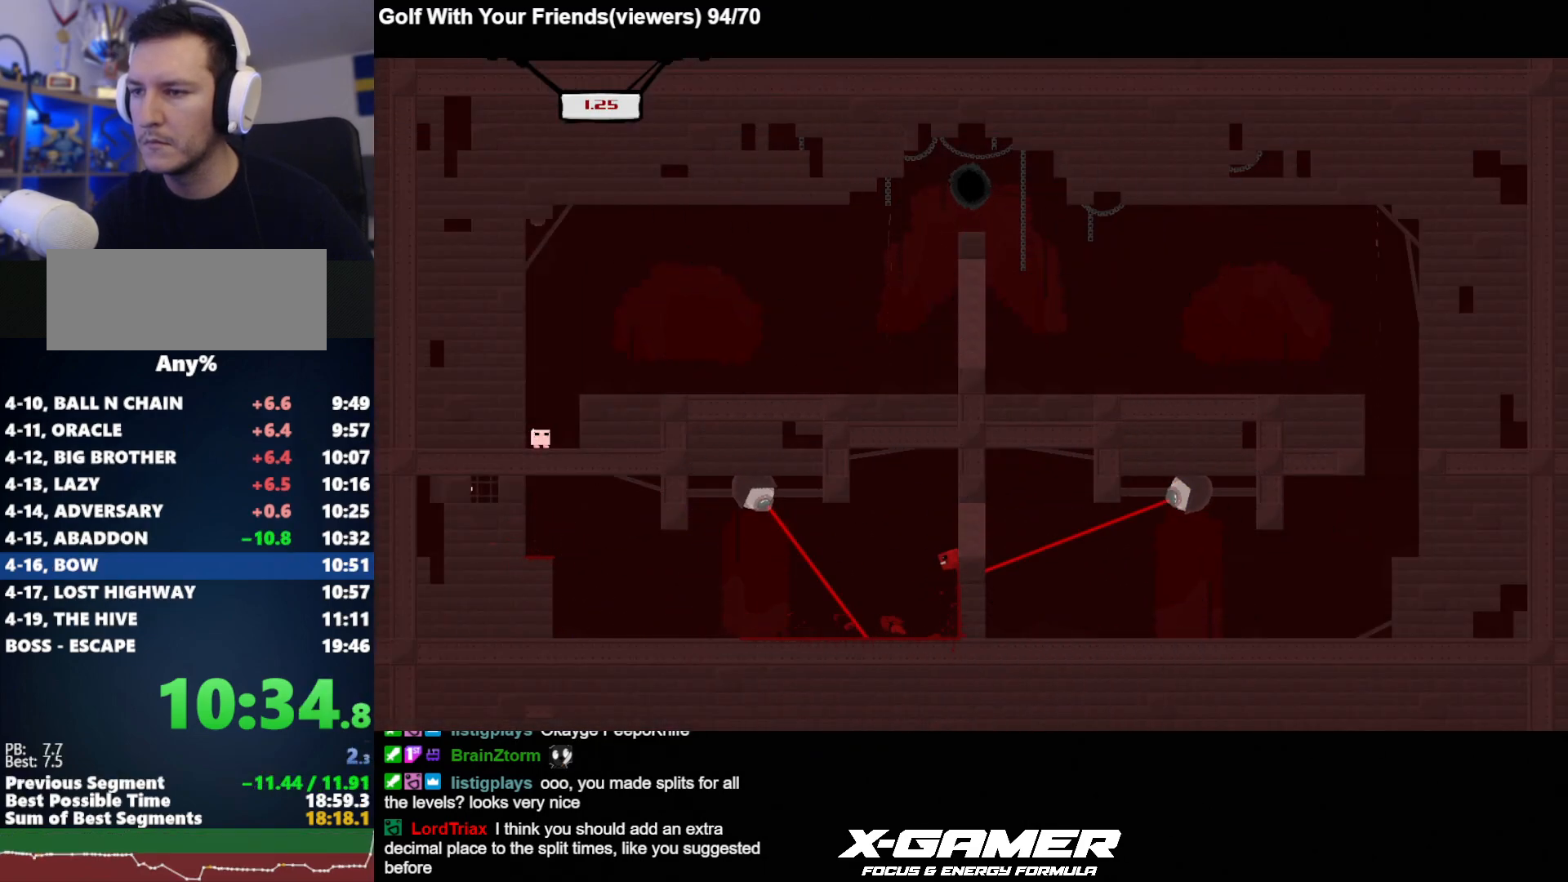
{"keys": ["d", "j"], "events": [[467, "k", "up"]]}
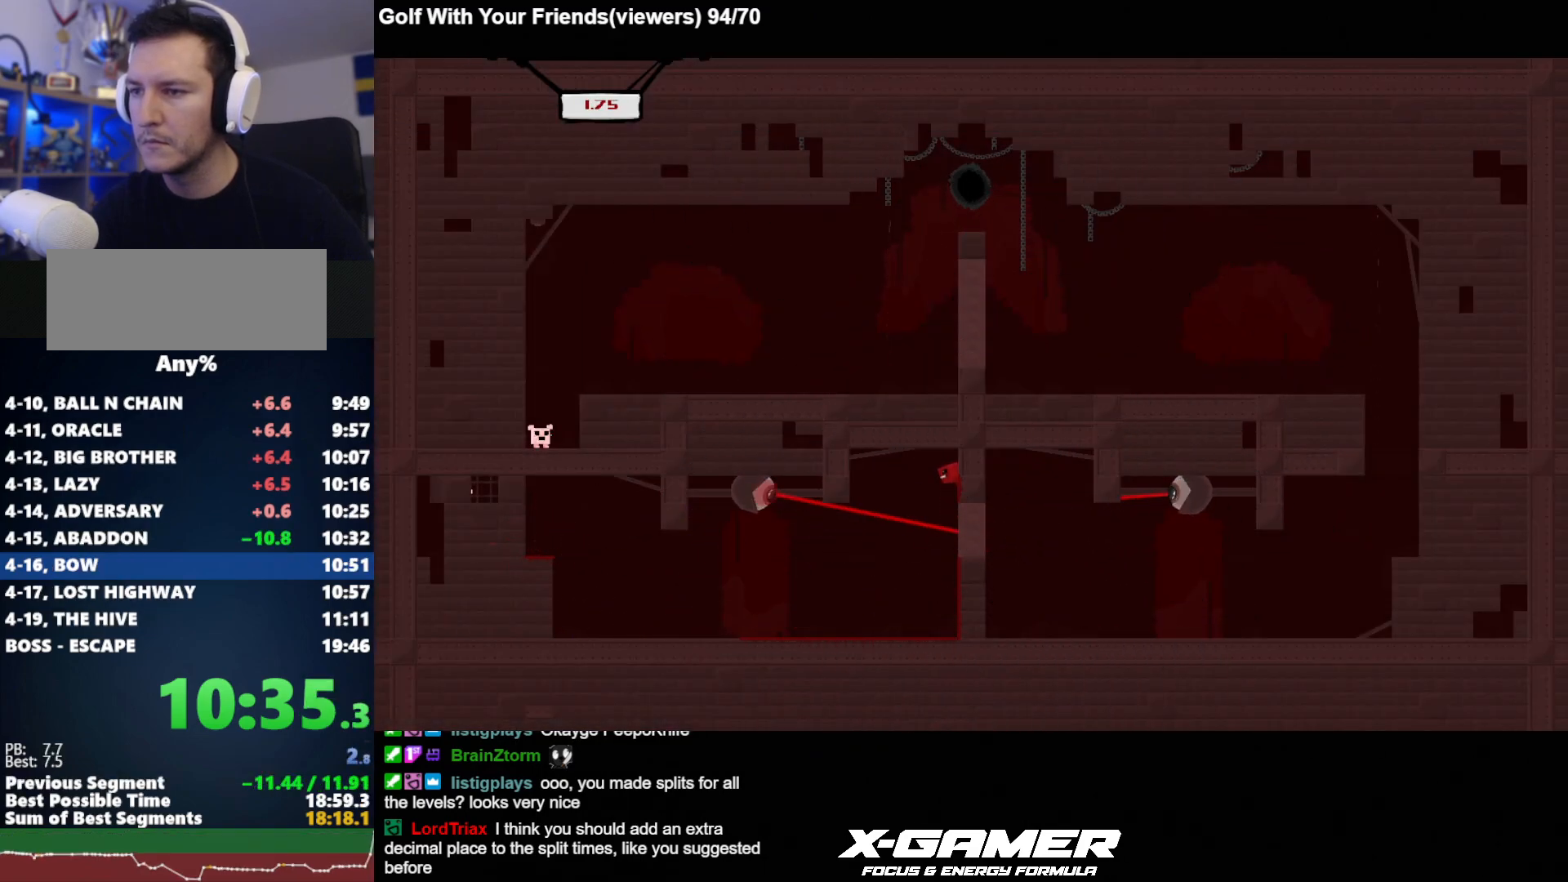
{"keys": ["d", "j"], "events": []}
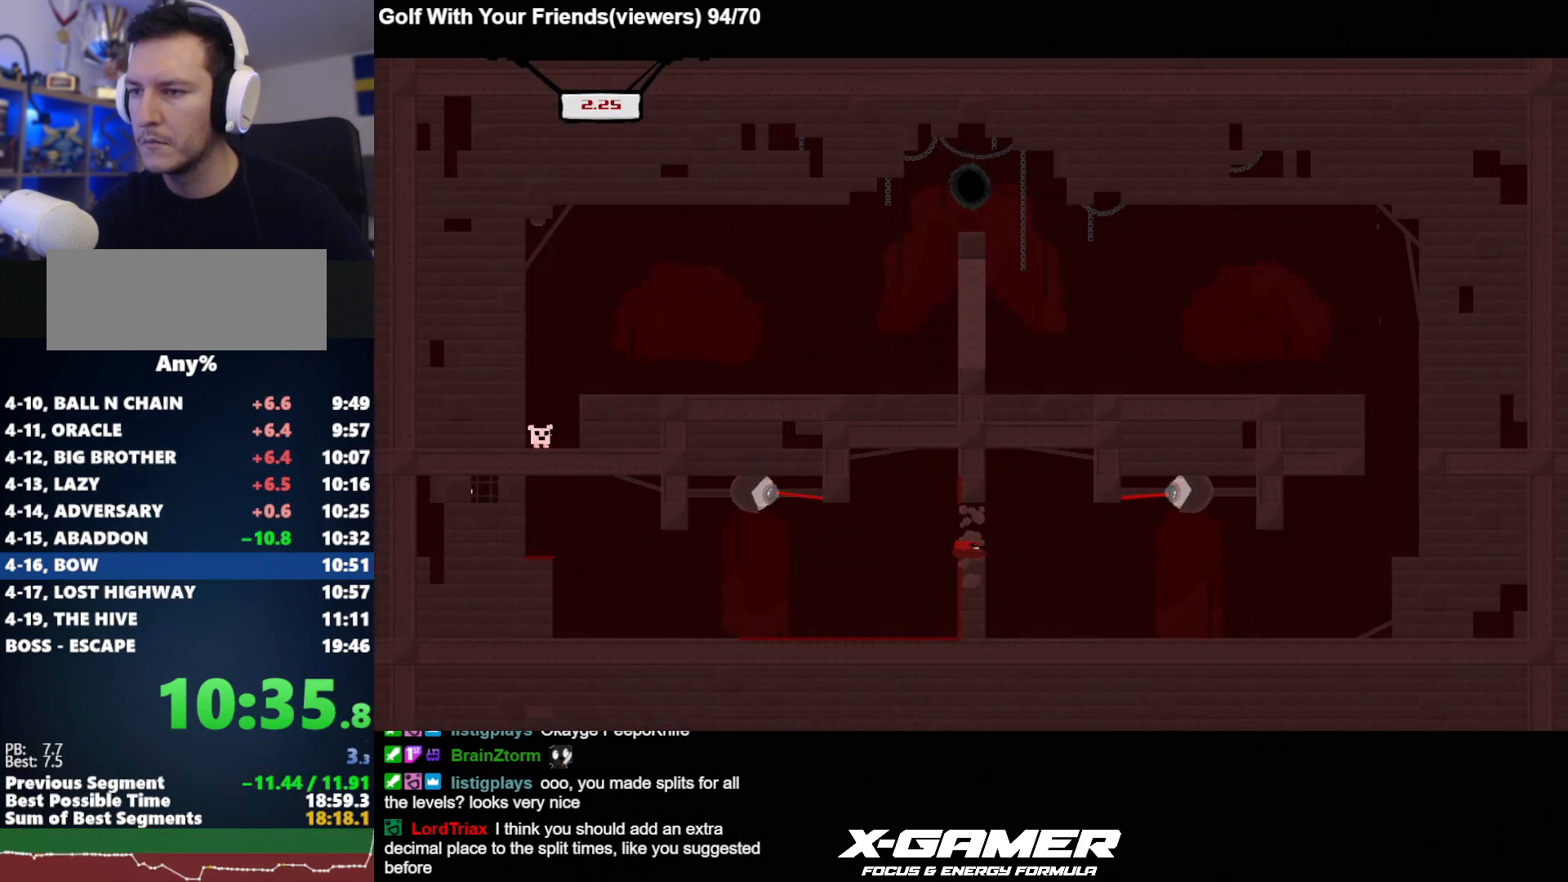
{"keys": ["d", "j"], "events": [[167, "a", "down"], [217, "d", "up"], [367, "a", "up"], [417, "d", "down"]]}
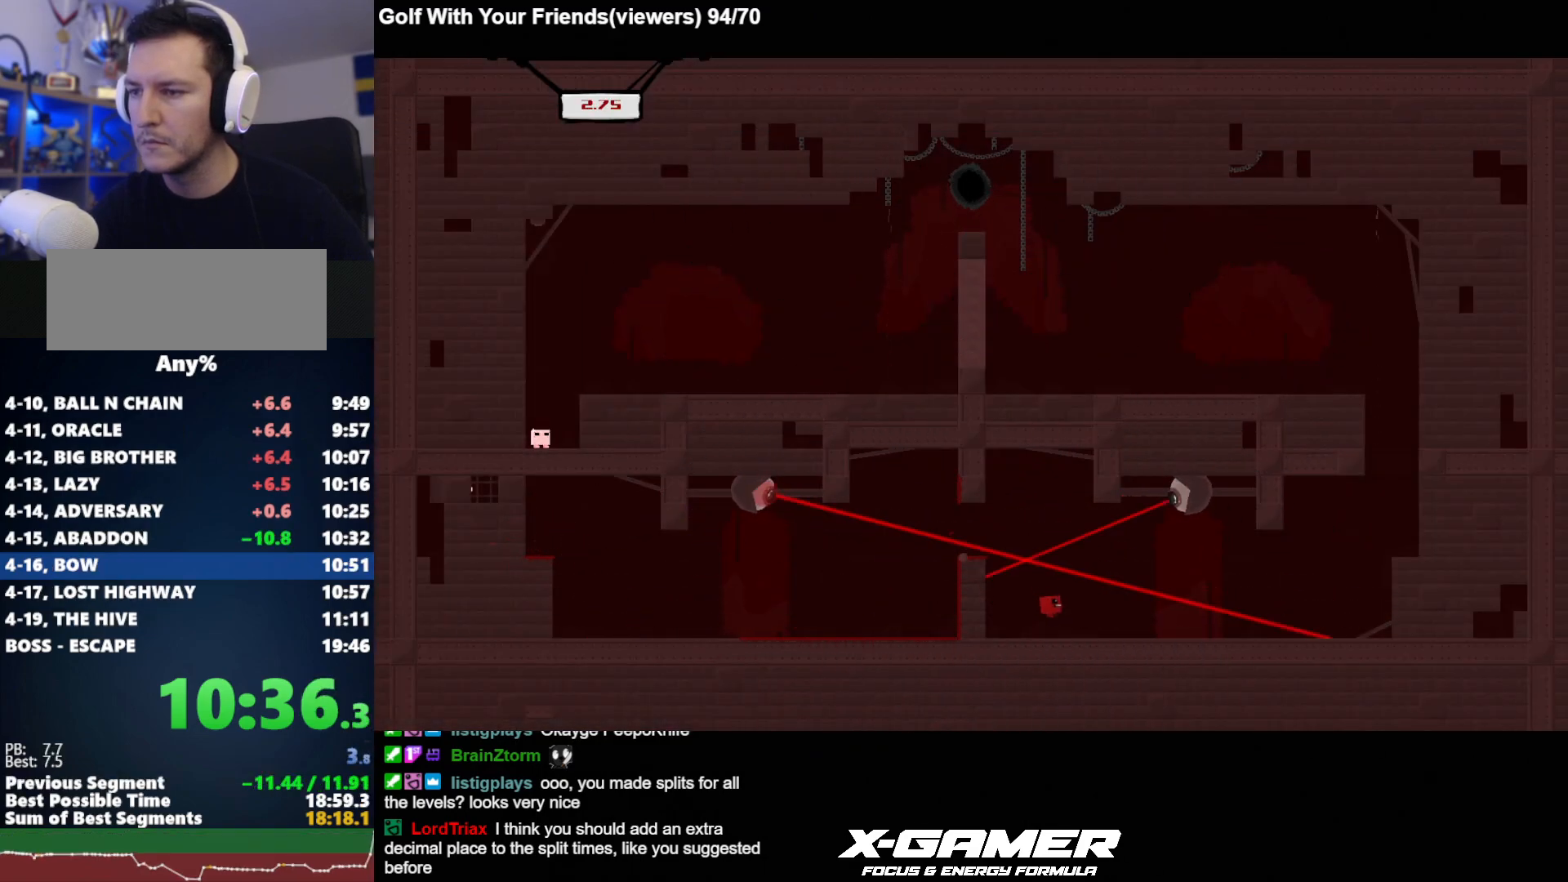
{"keys": ["d", "j", "k"], "events": [[467, "k", "down"]]}
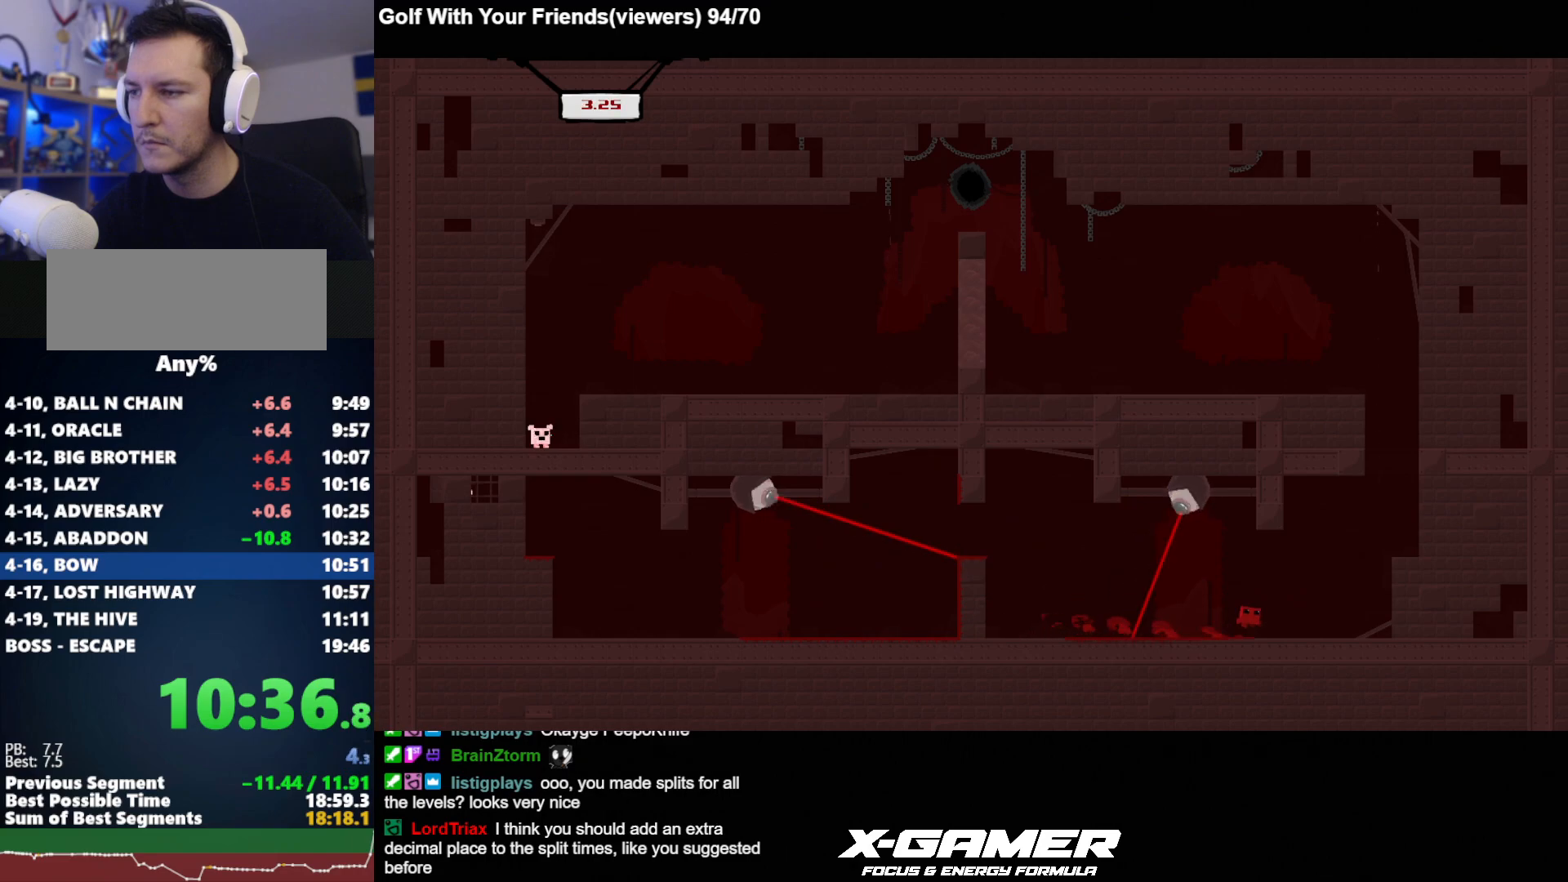
{"keys": ["d", "j", "k"], "events": [[350, "k", "up"], [383, "k", "down"]]}
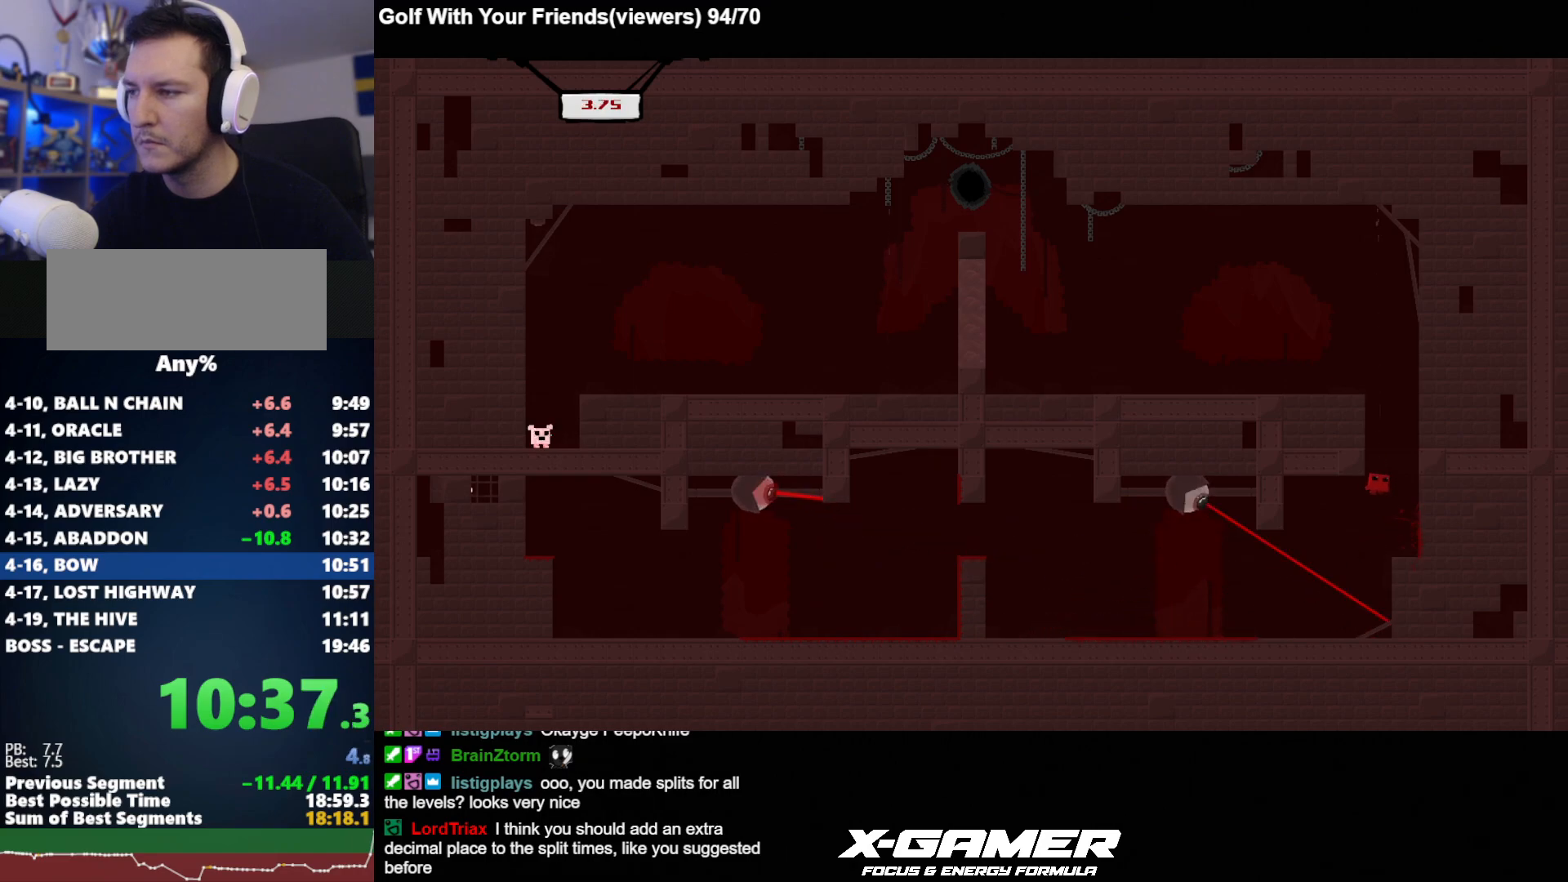
{"keys": ["a", "j"], "events": [[367, "k", "up"], [400, "a", "down"], [400, "k", "down"], [450, "d", "up"], [500, "k", "up"]]}
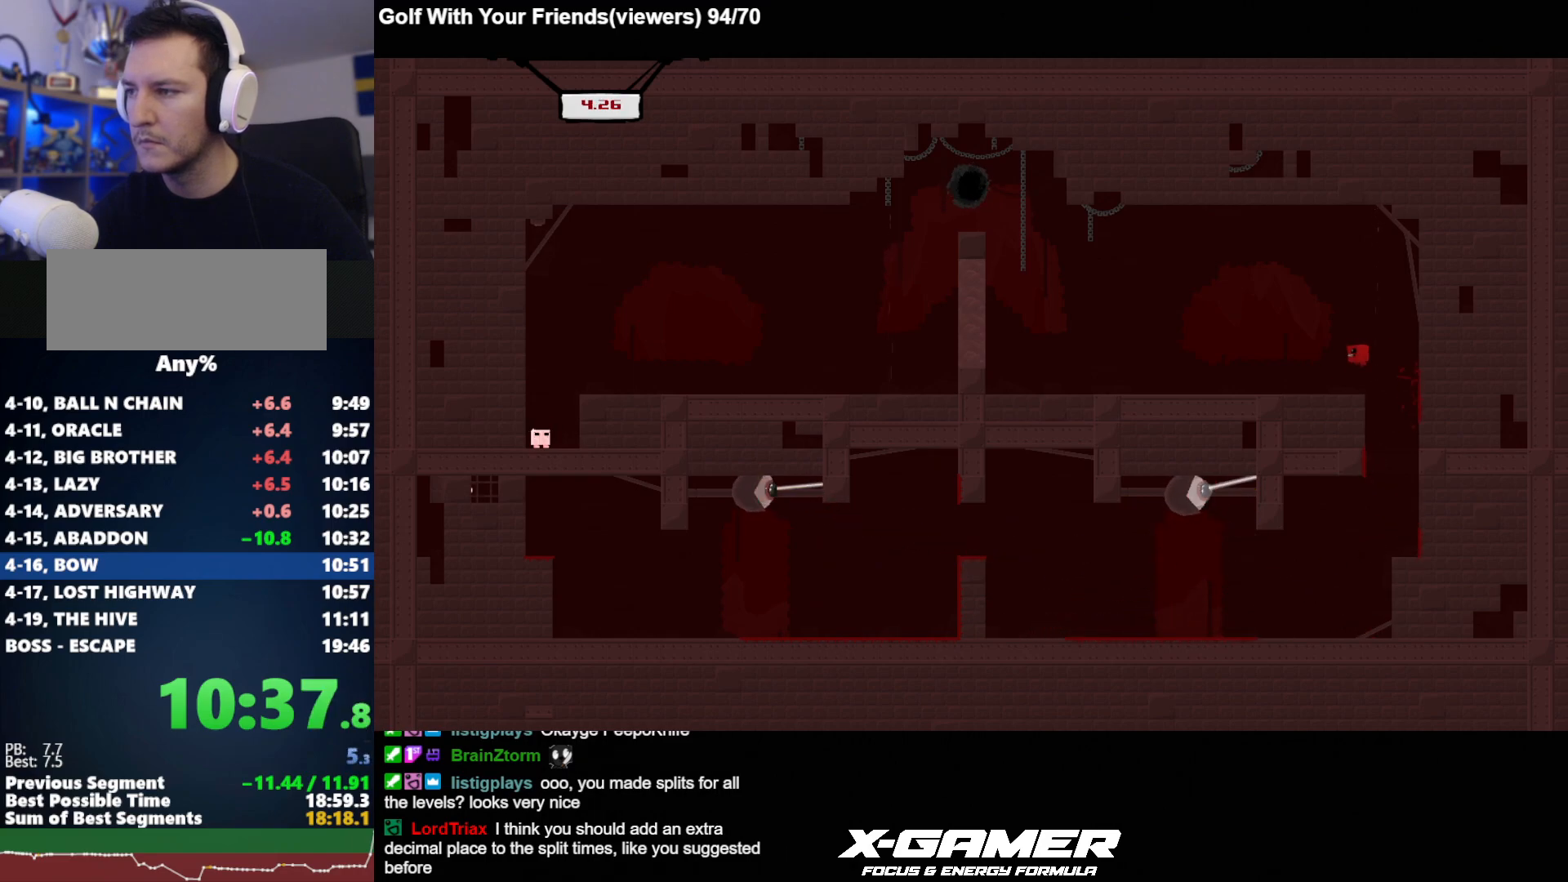
{"keys": ["a", "j"], "events": []}
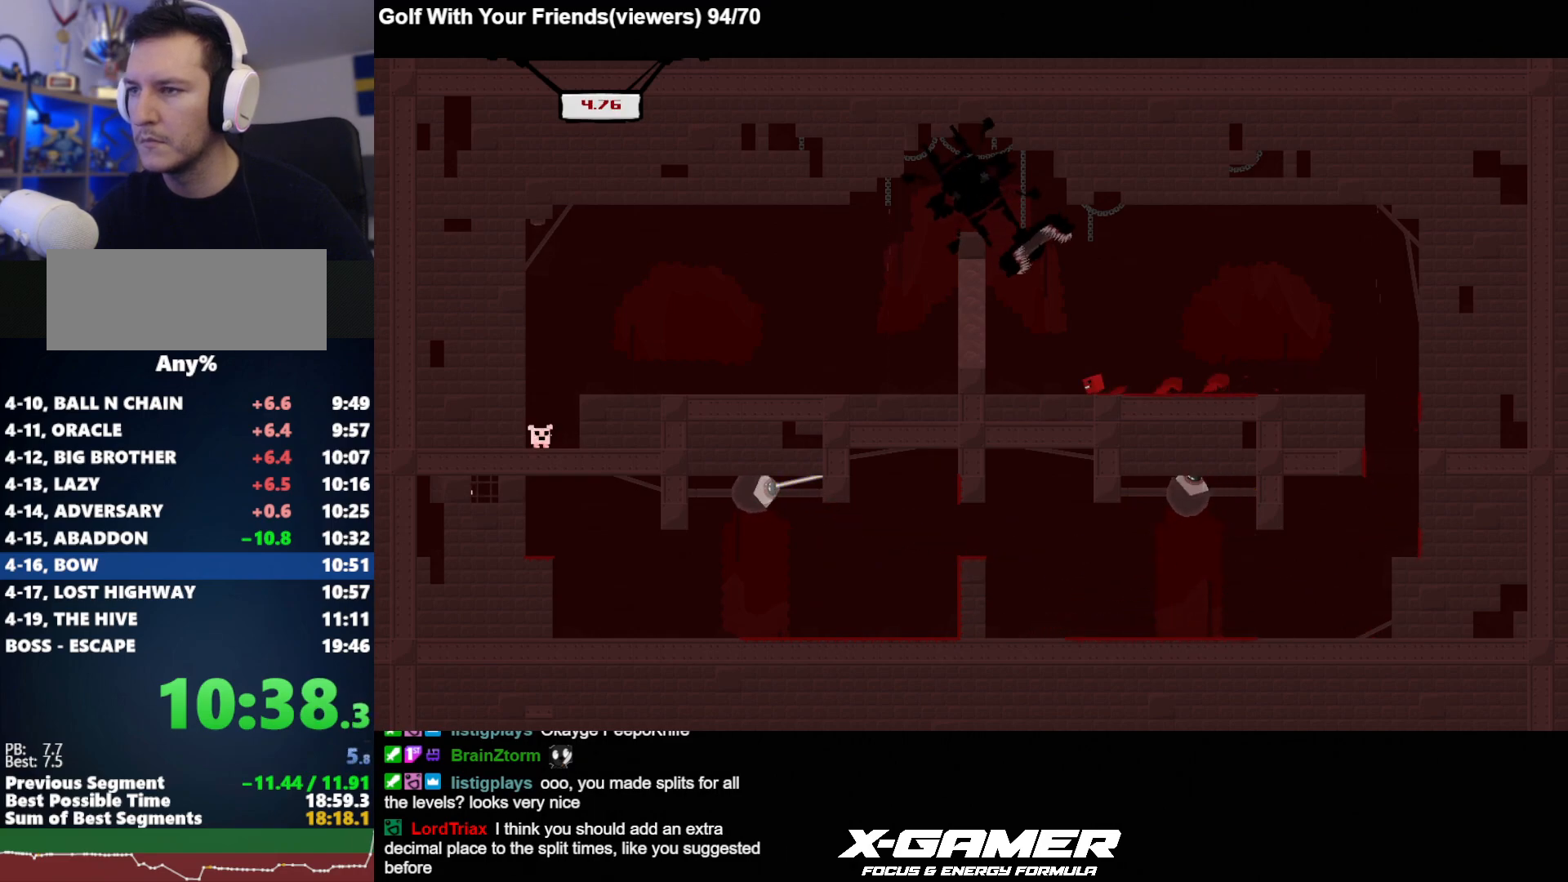
{"keys": ["a", "j", "k"], "events": [[117, "k", "down"], [250, "k", "up"], [300, "k", "down"]]}
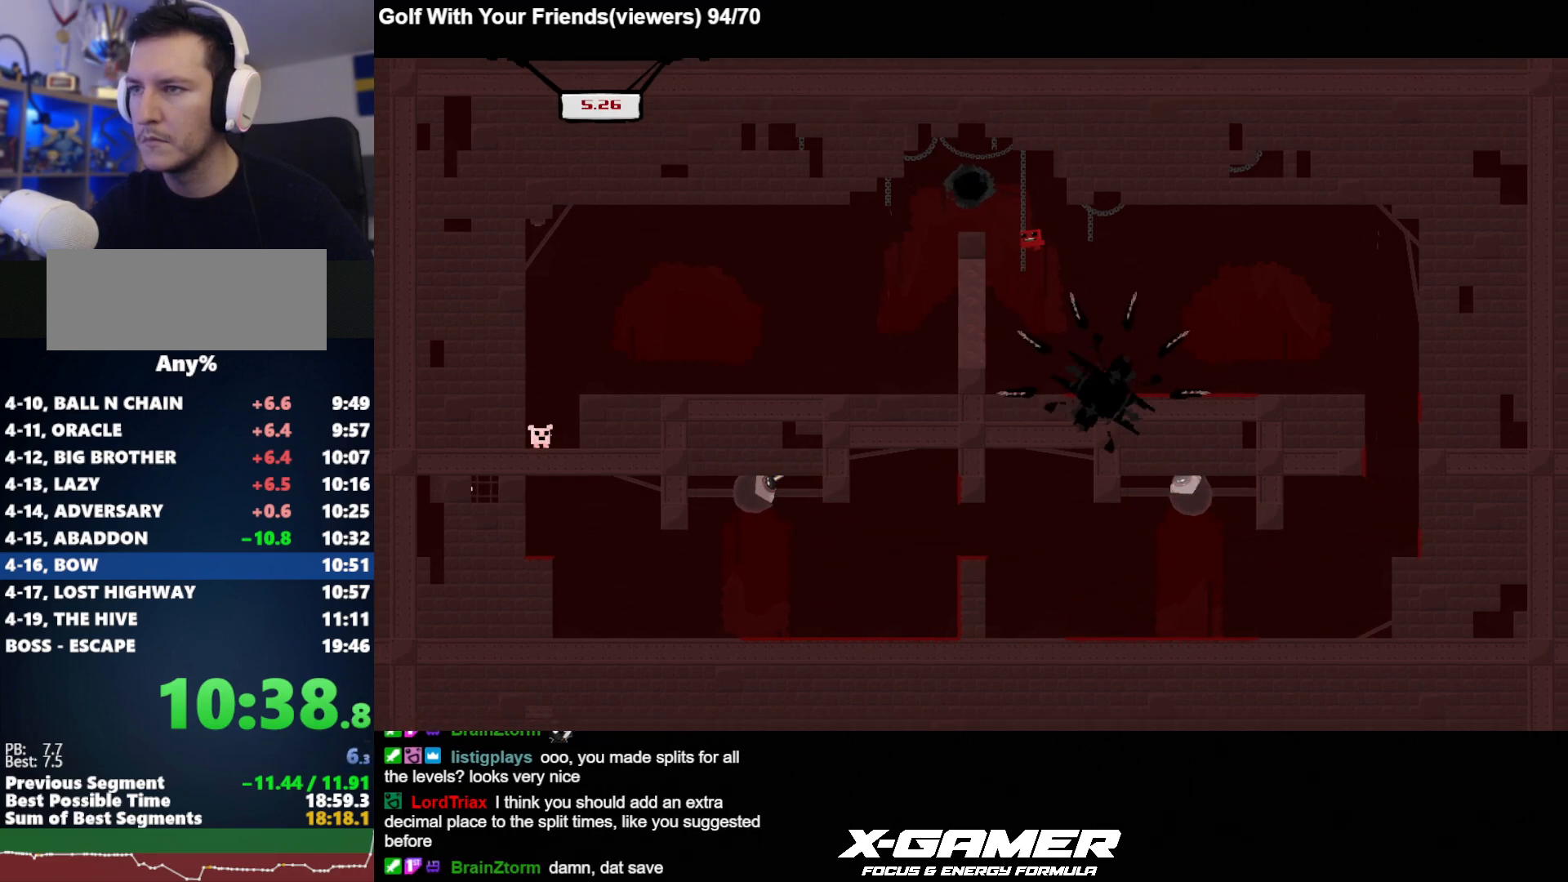
{"keys": ["a", "j"], "events": [[217, "k", "up"]]}
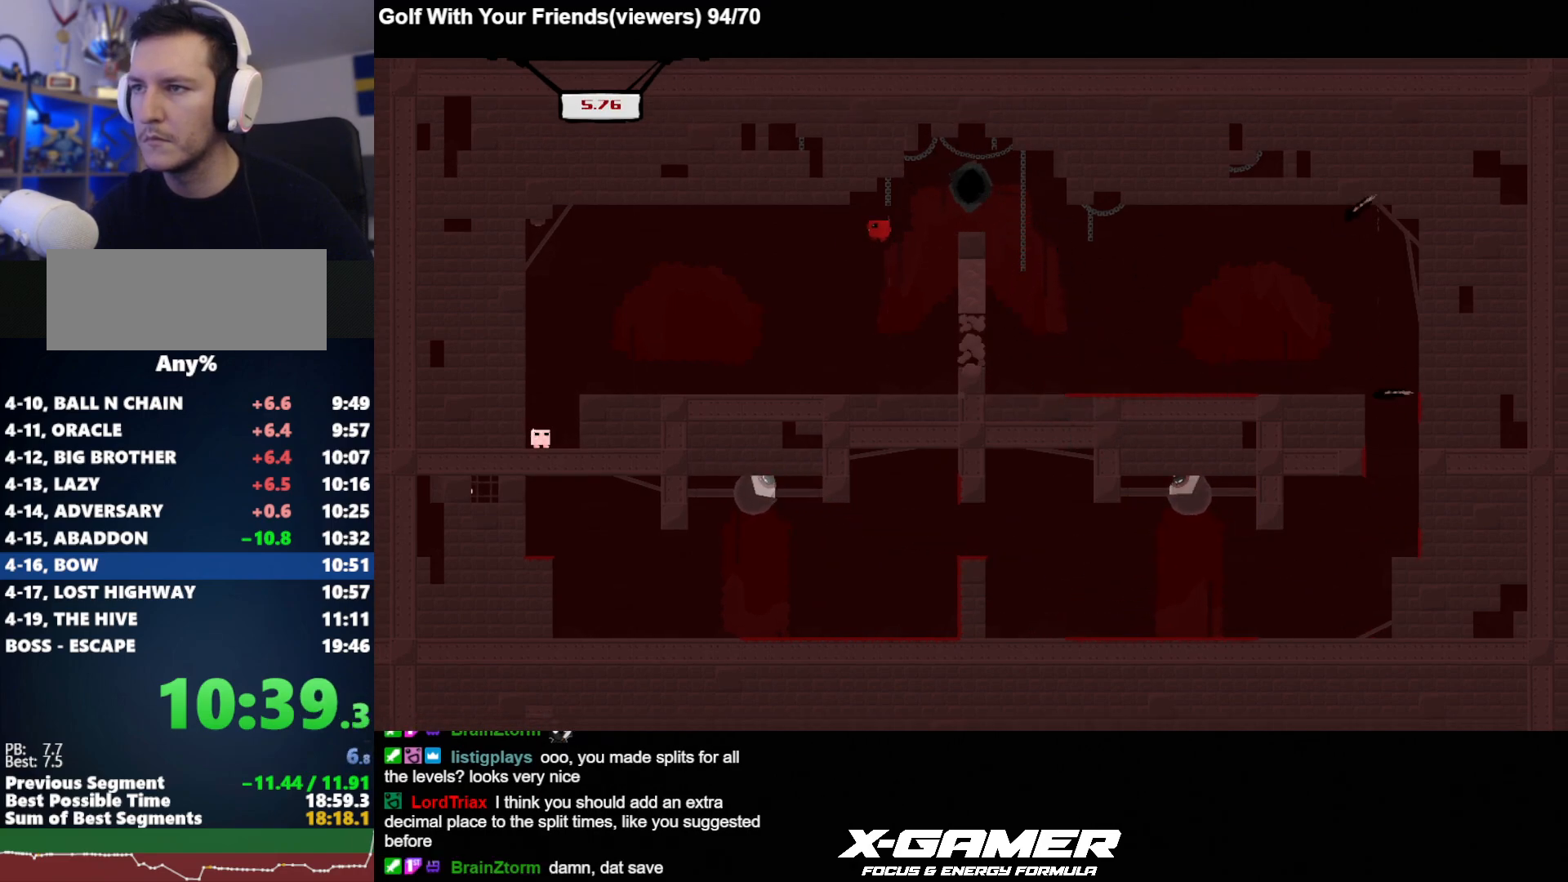
{"keys": ["a", "j"], "events": []}
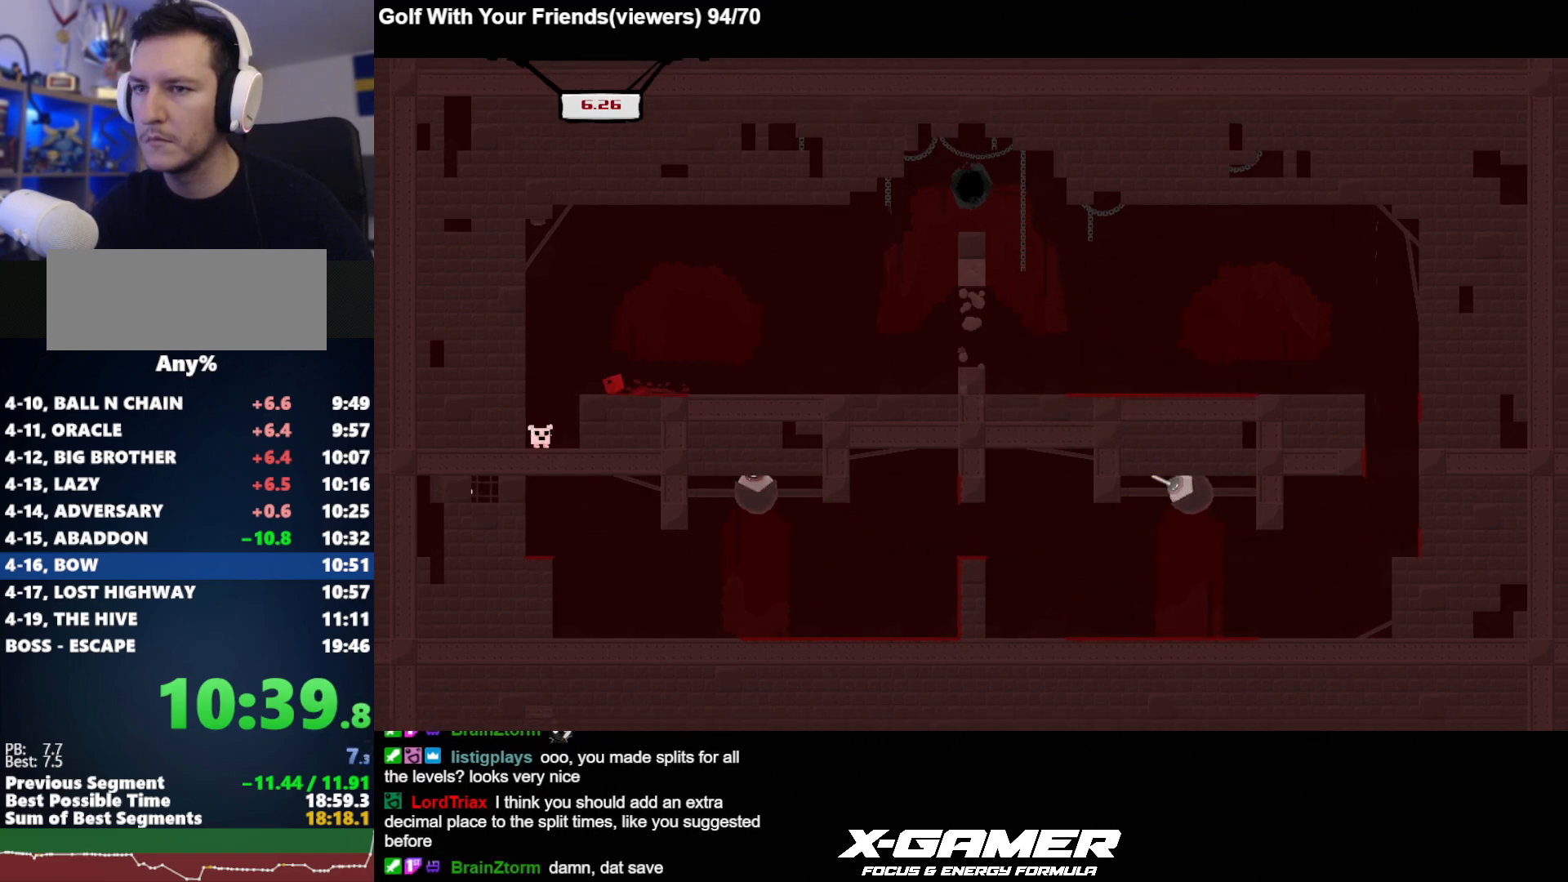
{"keys": ["a", "j"], "events": [[433, "a", "up"], [483, "a", "down"]]}
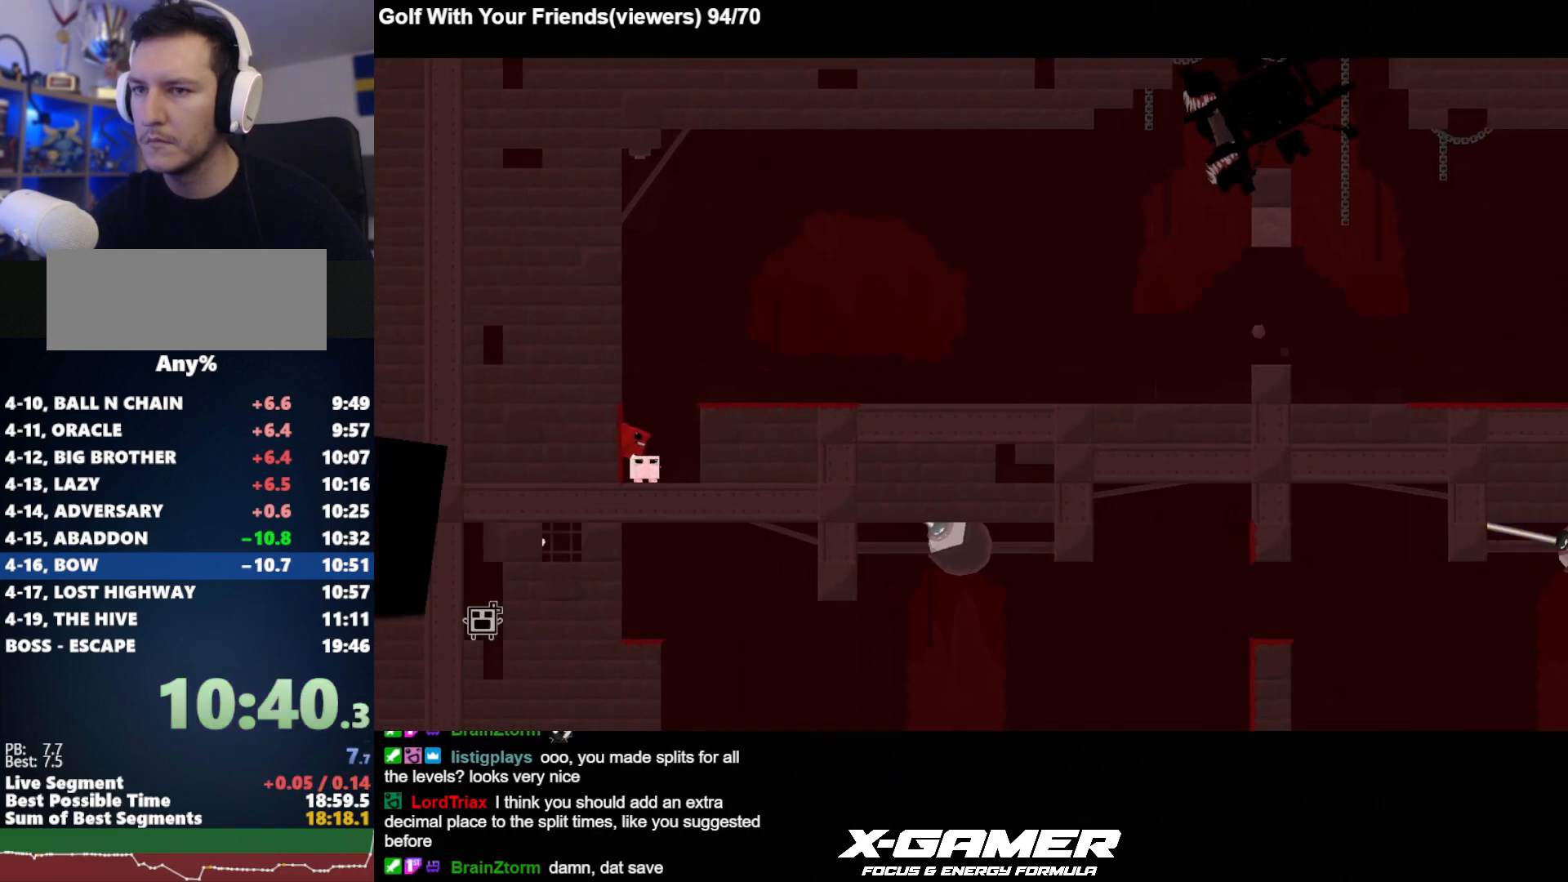
{"keys": ["j"], "events": [[33, "a", "up"], [83, "a", "down"], [167, "a", "up"]]}
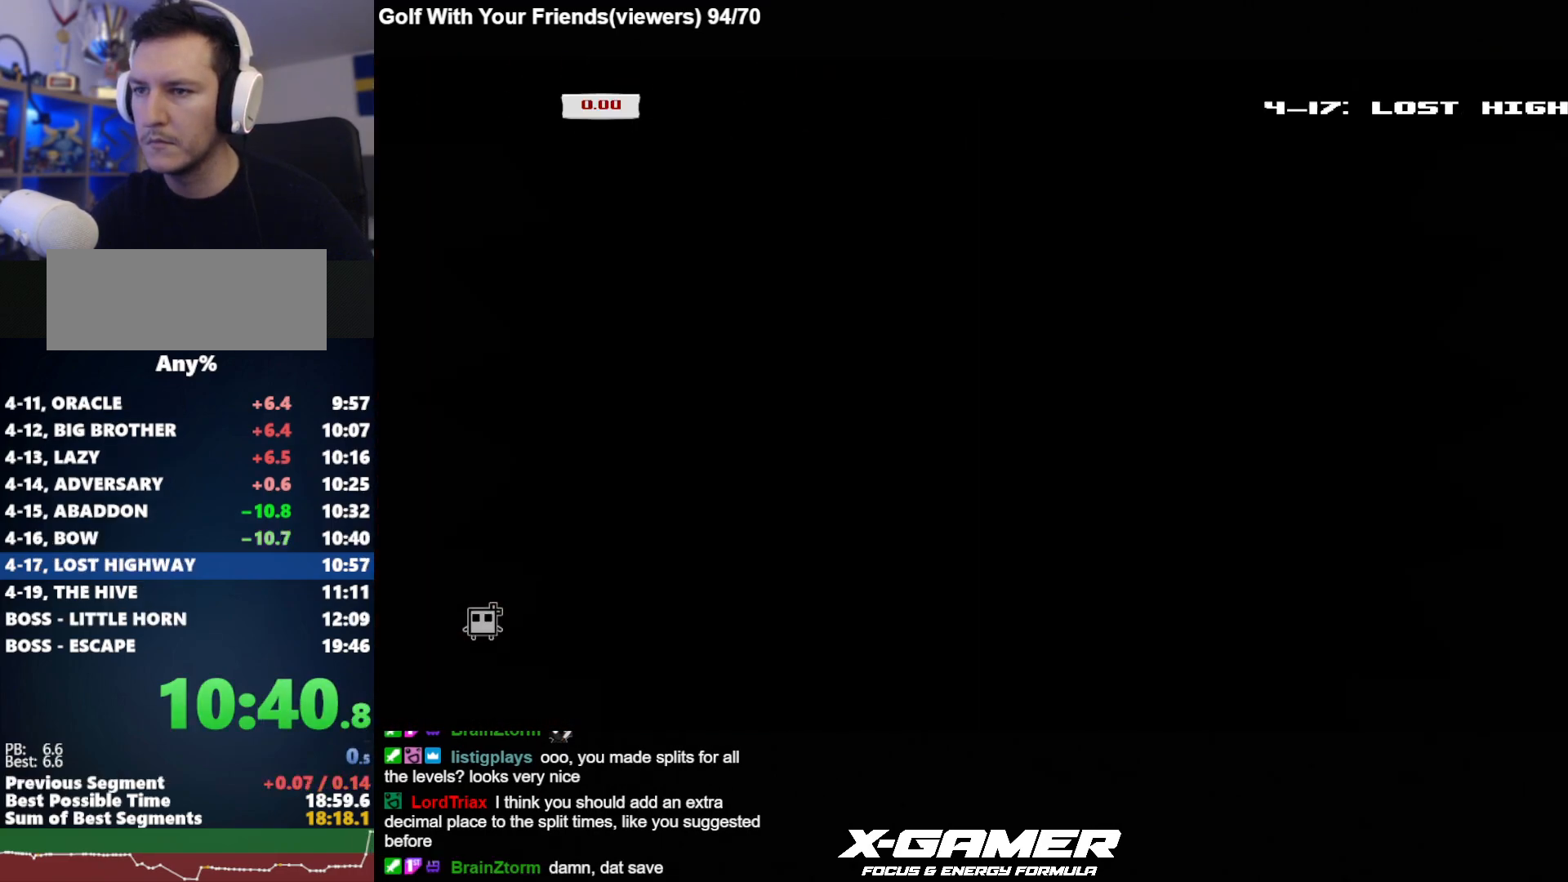
{"keys": ["d", "j"], "events": [[467, "d", "down"]]}
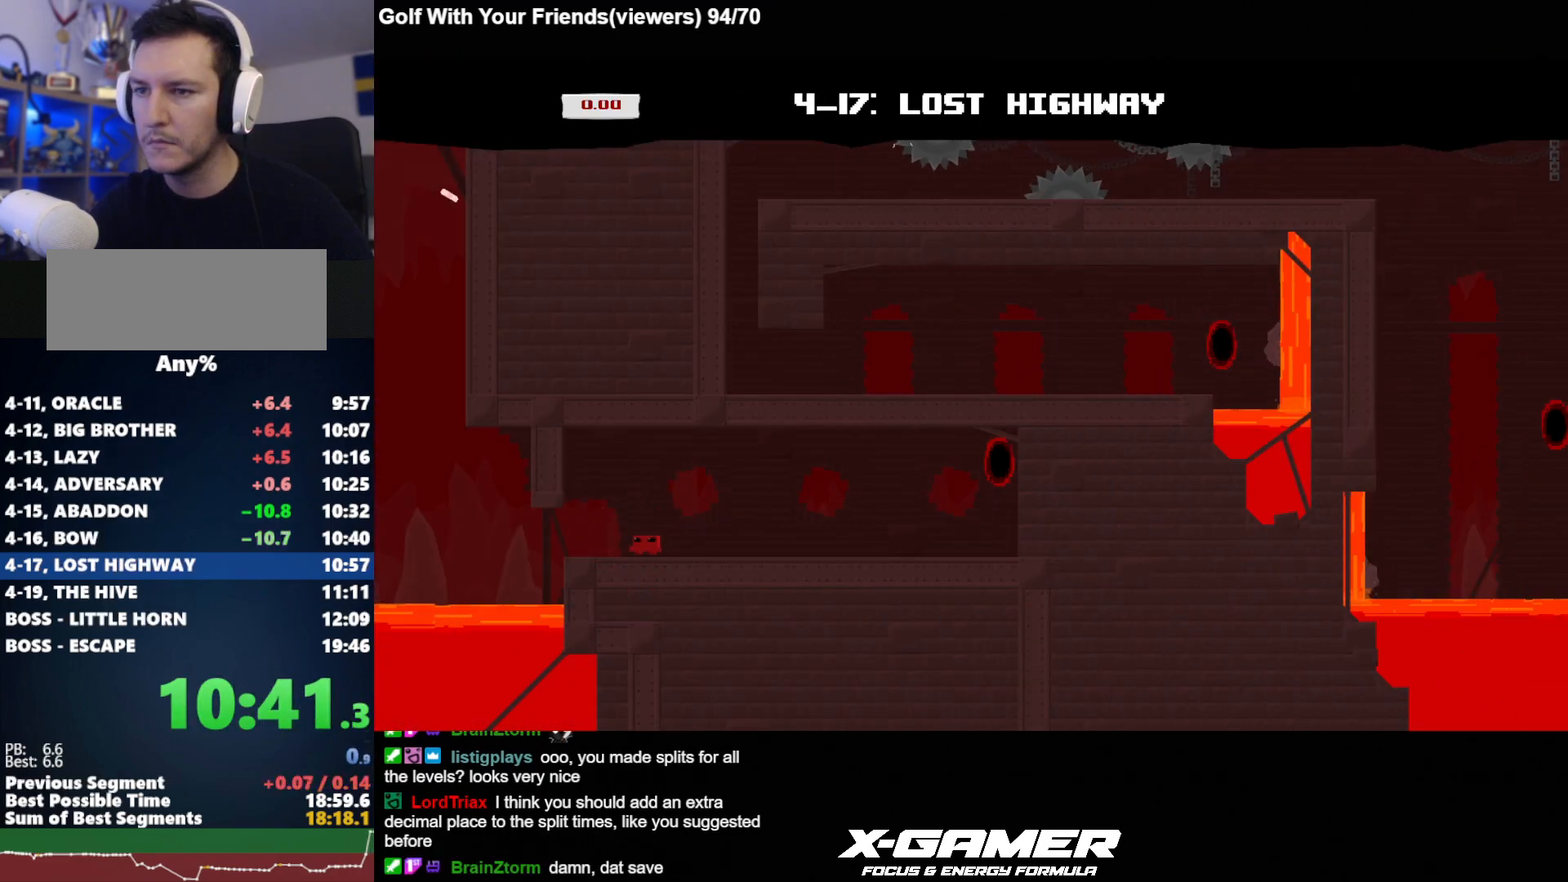
{"keys": ["d", "j"], "events": []}
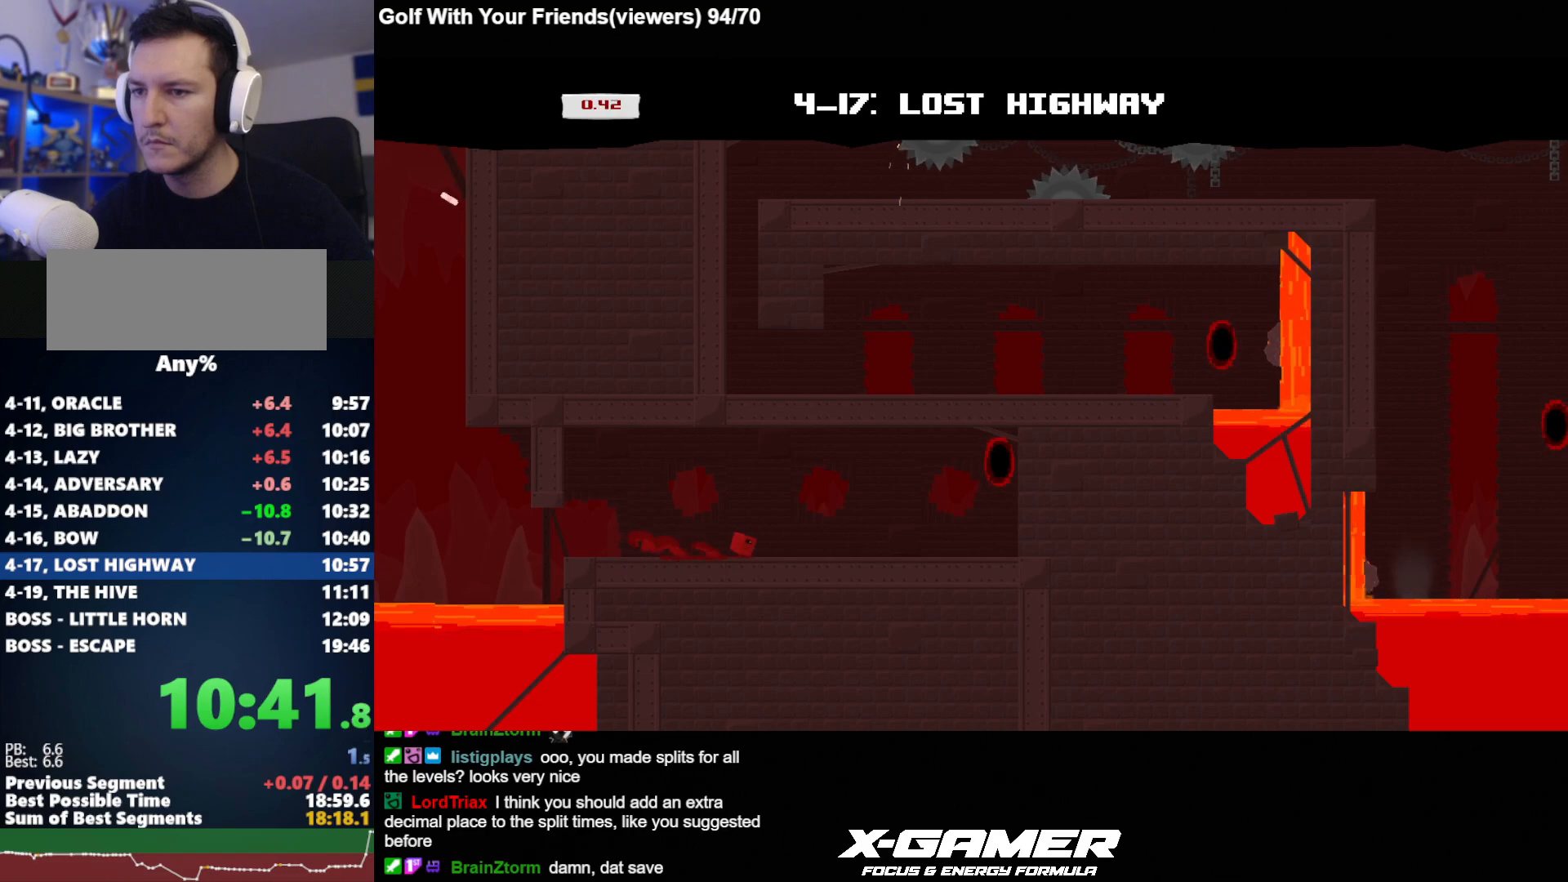
{"keys": ["d", "j", "k"], "events": [[400, "k", "down"]]}
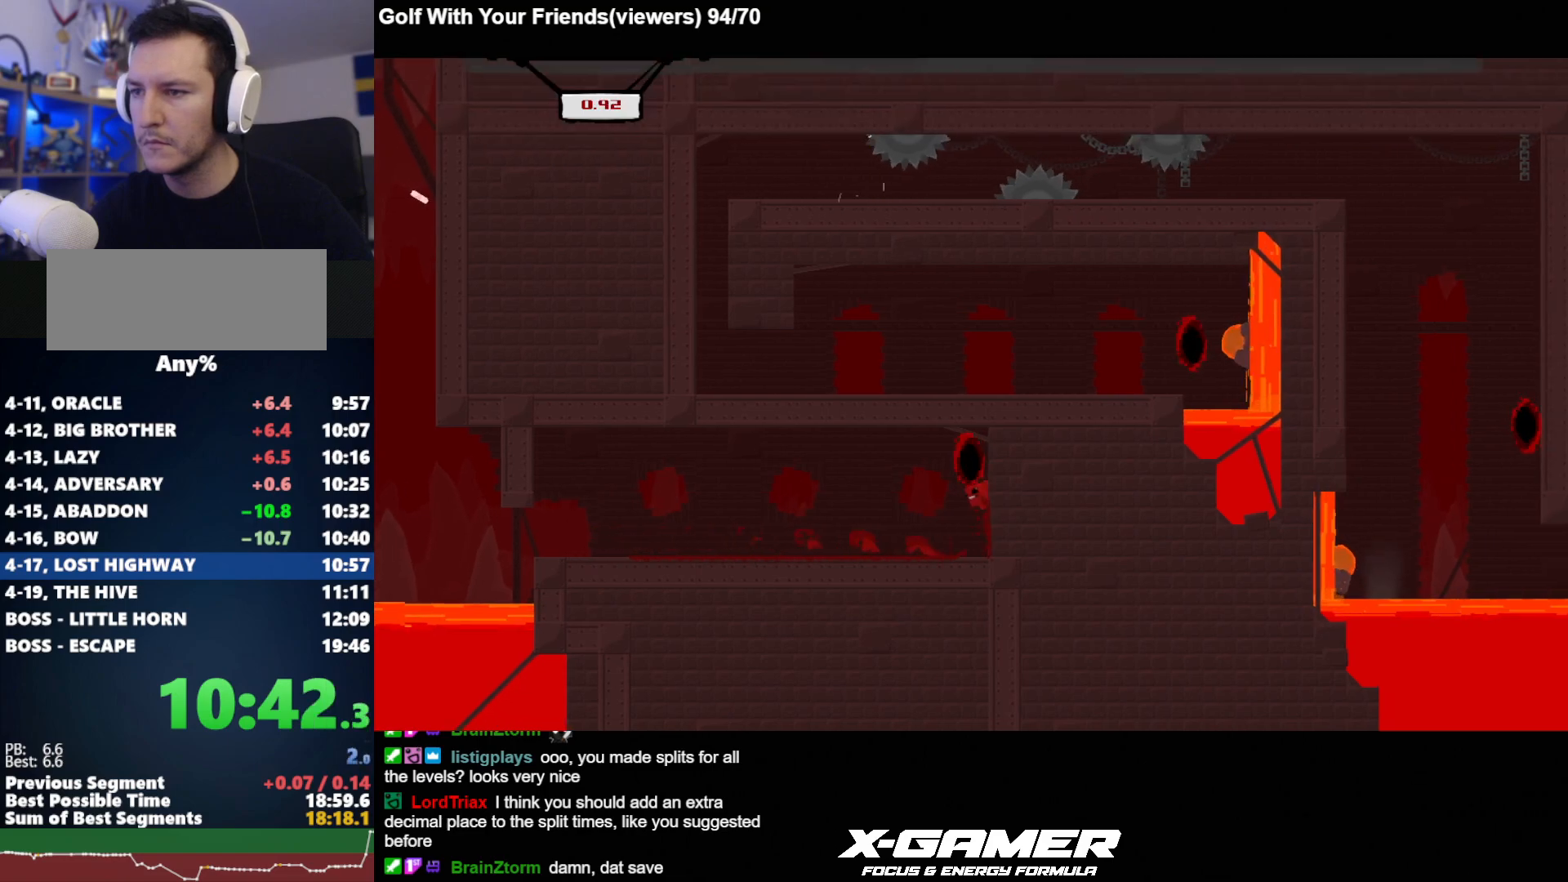
{"keys": ["a", "j"], "events": [[50, "a", "down"], [50, "k", "up"], [100, "d", "up"], [100, "k", "down"], [233, "k", "up"]]}
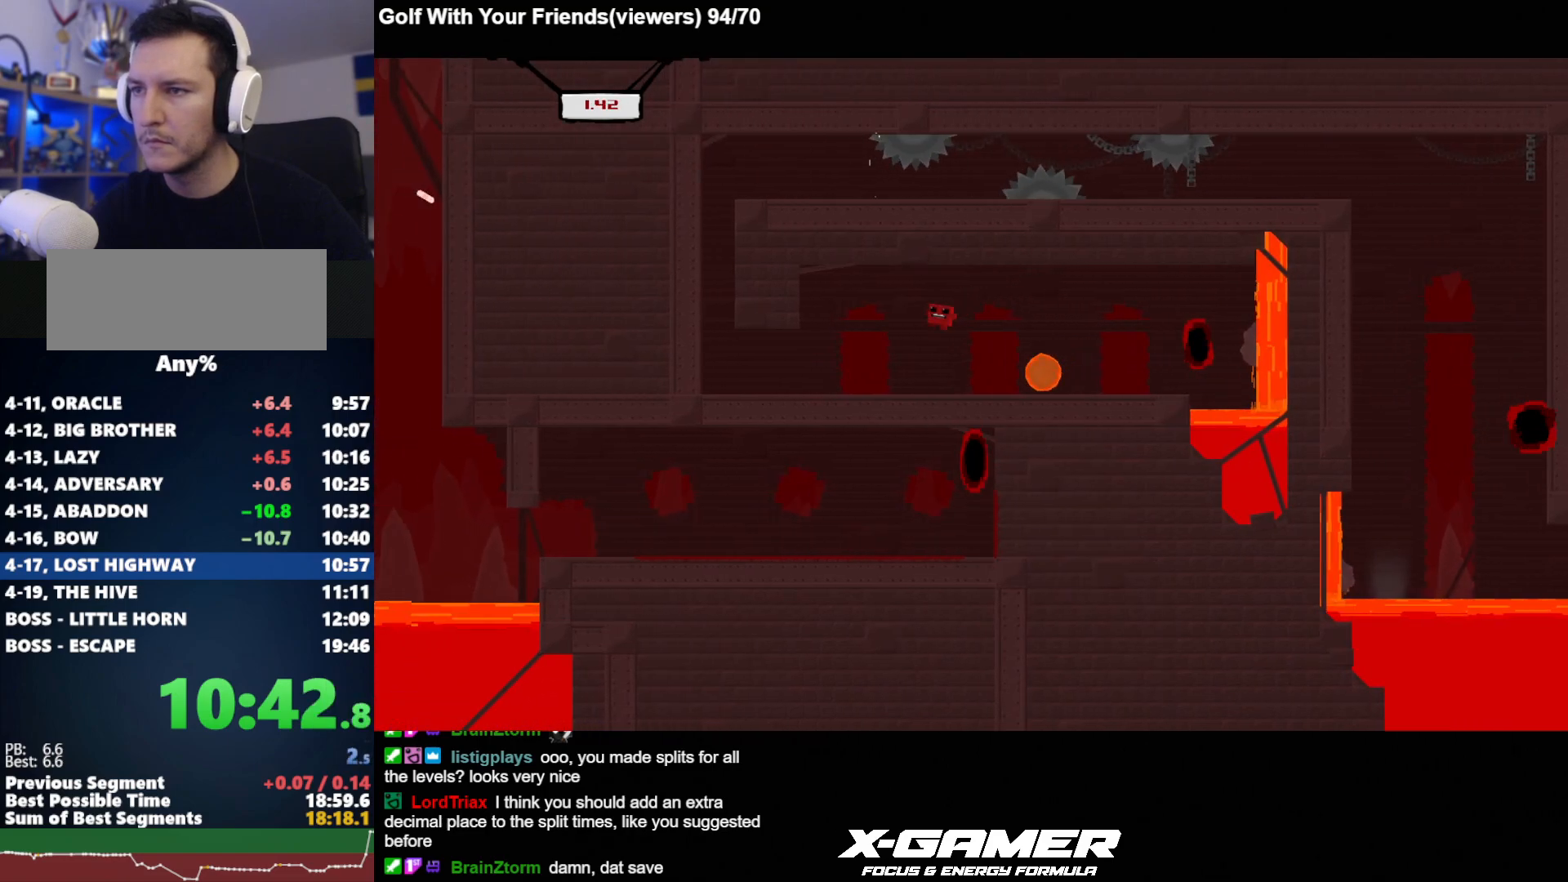
{"keys": ["a", "d", "j", "k"], "events": [[350, "k", "down"], [483, "d", "down"]]}
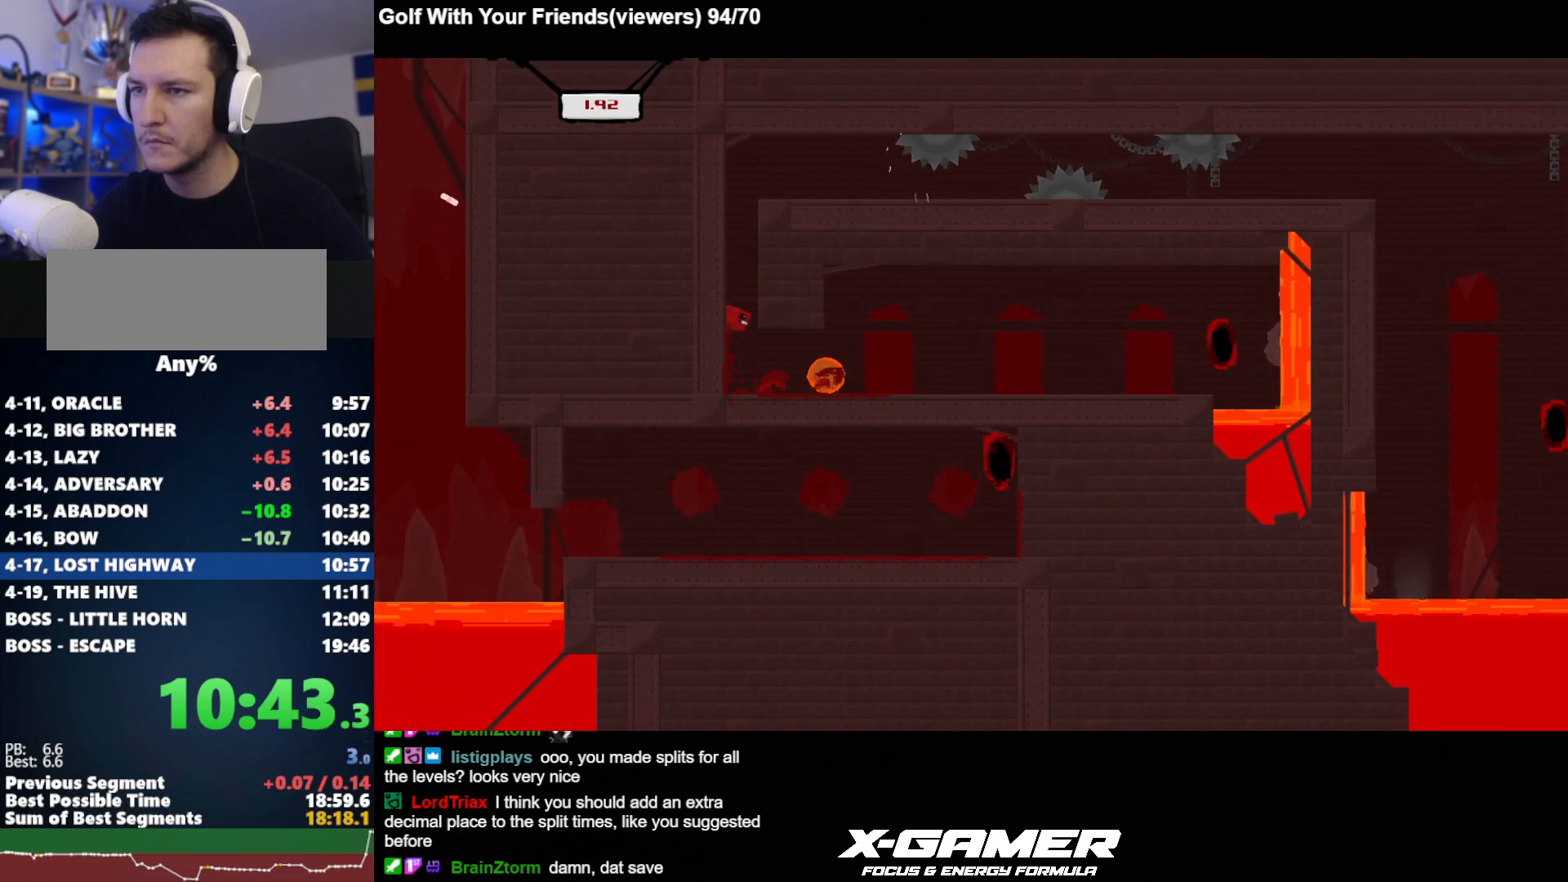
{"keys": ["d", "j"], "events": [[33, "a", "up"], [33, "k", "up"], [83, "k", "down"], [450, "k", "up"]]}
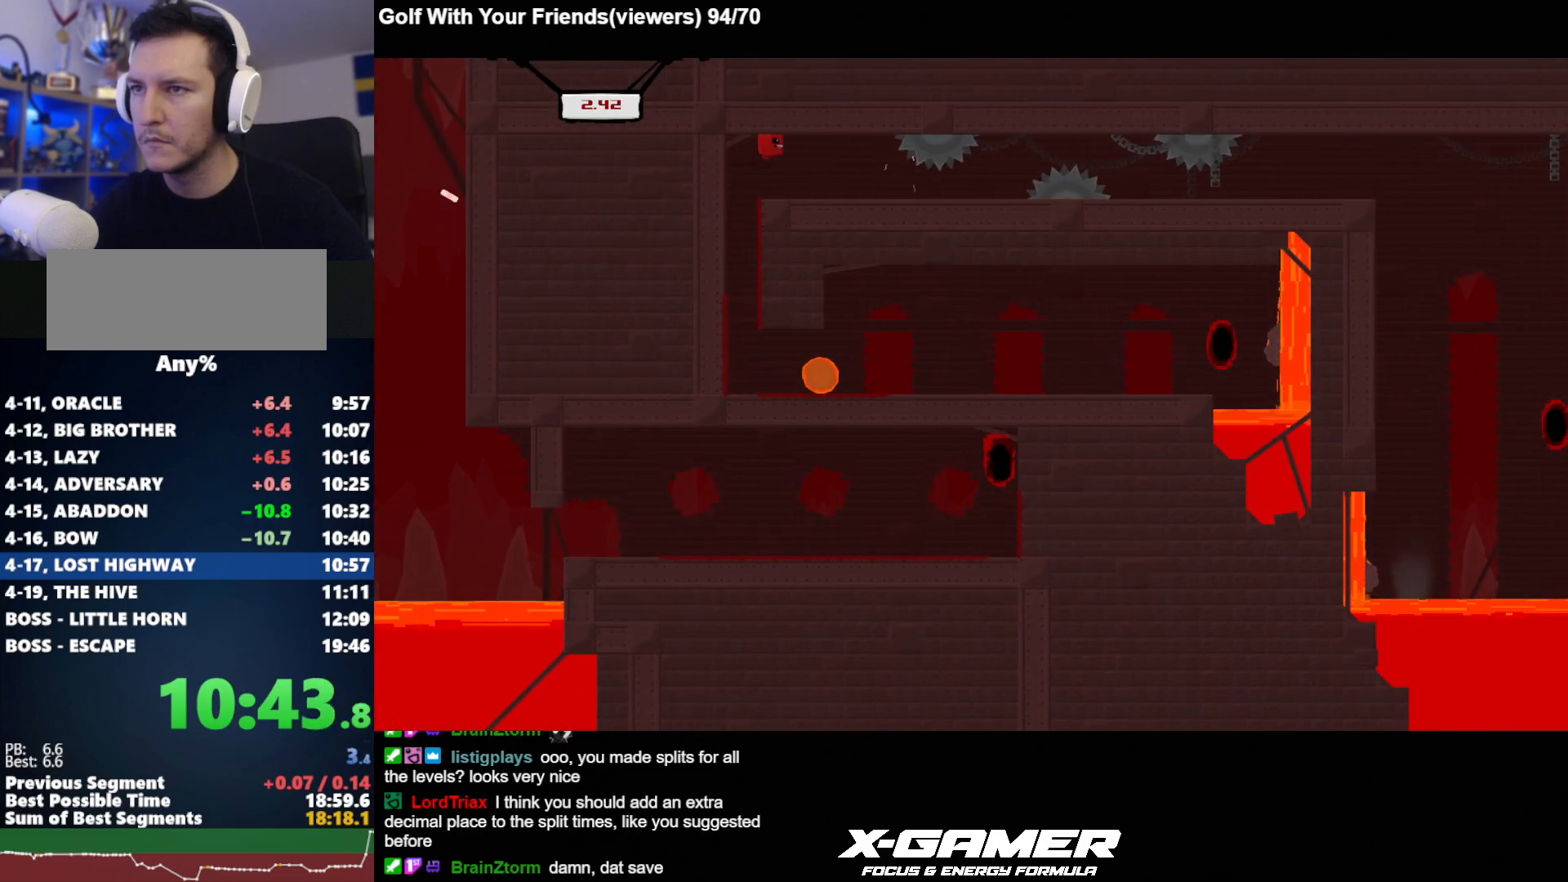
{"keys": ["d", "j", "k"], "events": [[433, "k", "down"]]}
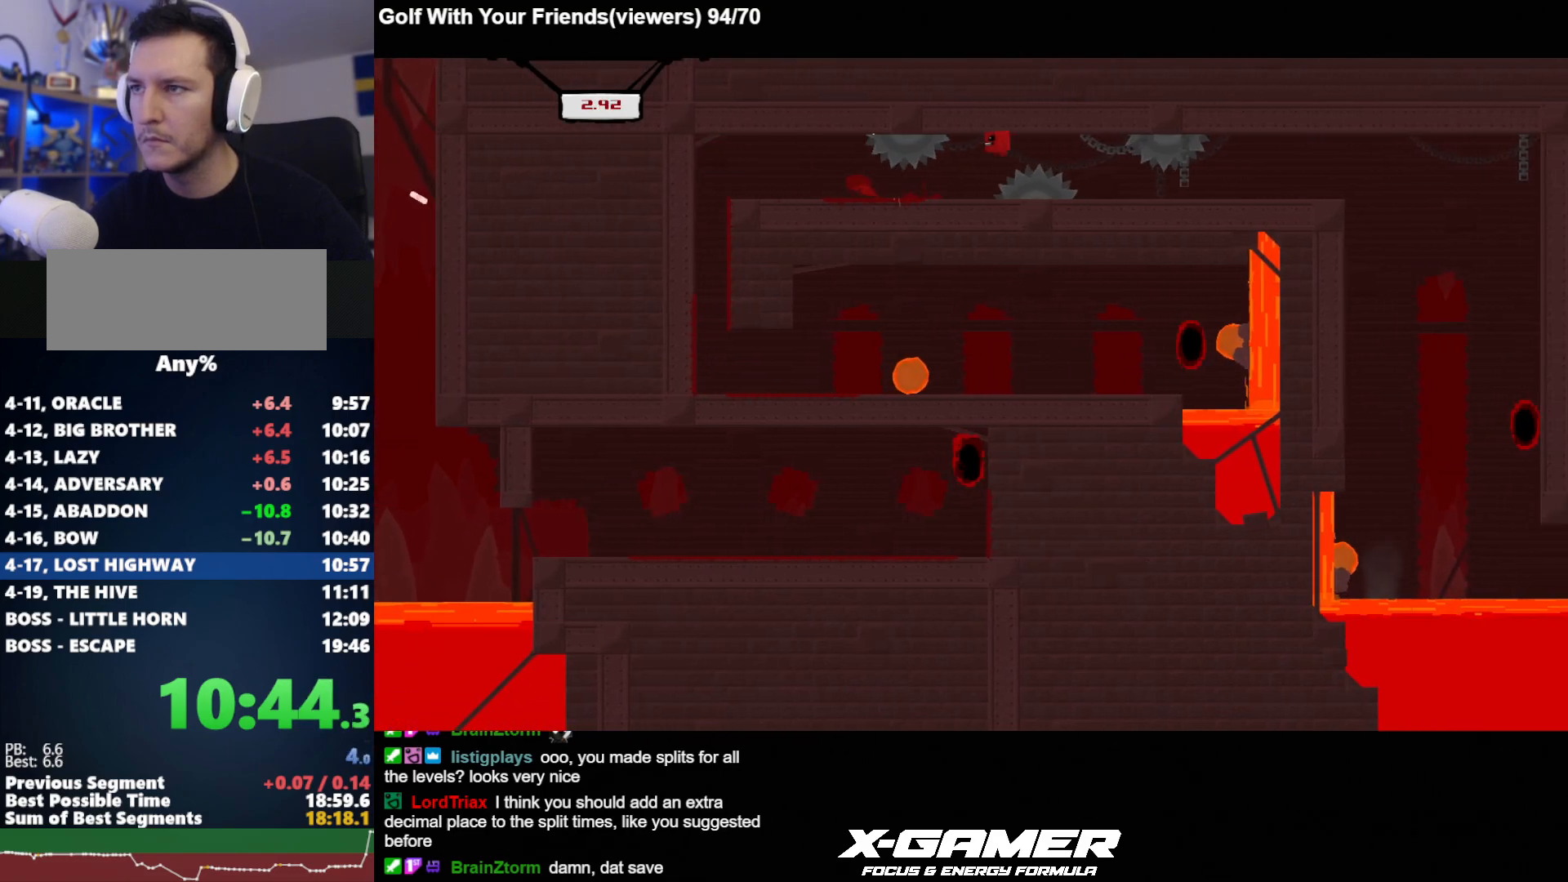
{"keys": ["d", "j"], "events": [[17, "a", "down"], [17, "d", "up"], [67, "k", "up"], [117, "a", "up"], [117, "d", "down"]]}